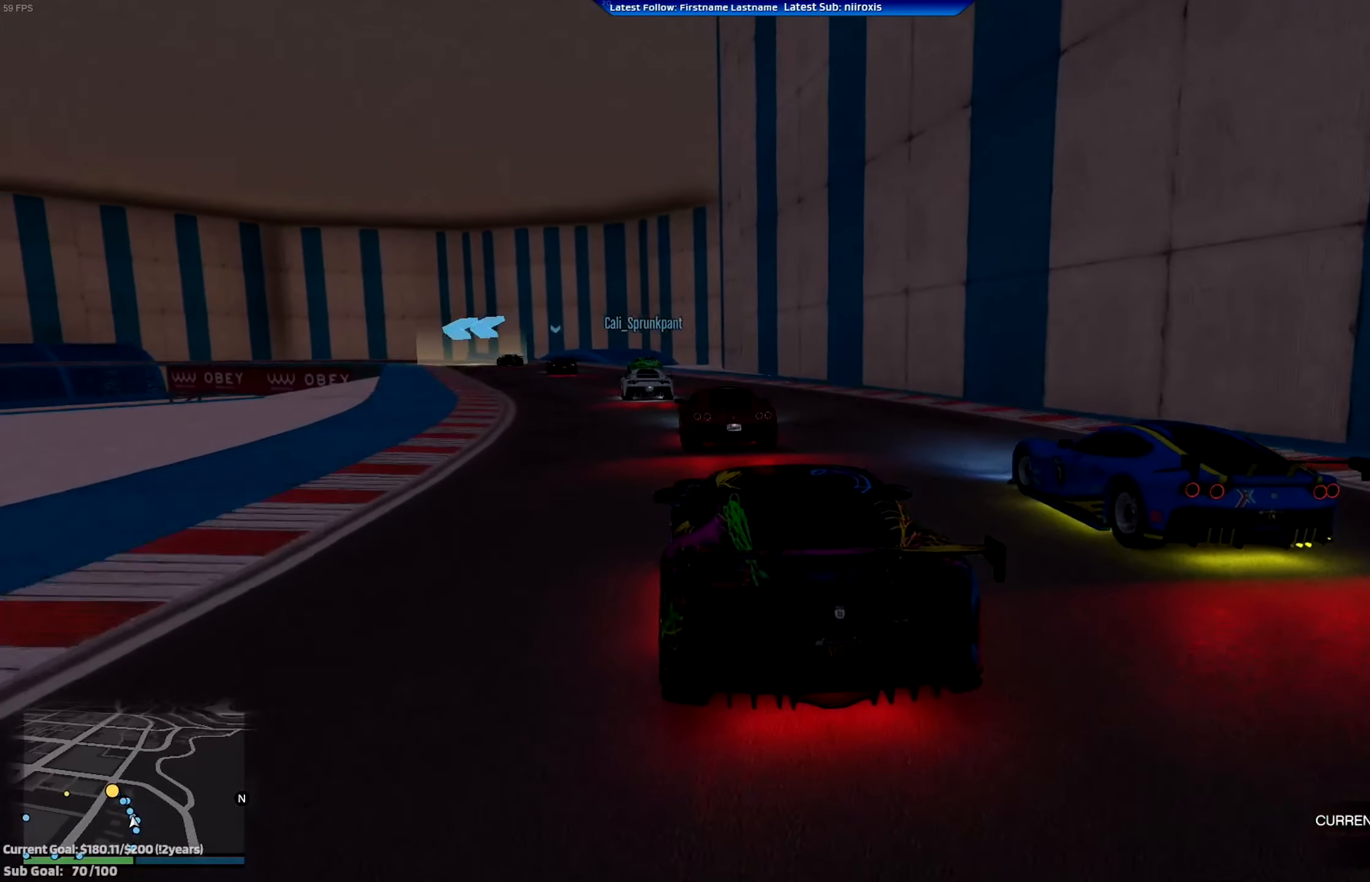
Gameplay with a controller (Xbox layout); each line is a JSON object with the inputs held at the frame after it. "events" lists button and stick changes between this image and that frame as [ms after this image, input, new state], when the widget could be followed in between. Not read: R3 right_stick.
{"buttons": ["R2"], "left_stick": "left", "events": [[117, "left_stick", "left"], [217, "left_stick", "center"], [384, "left_stick", "left"]]}
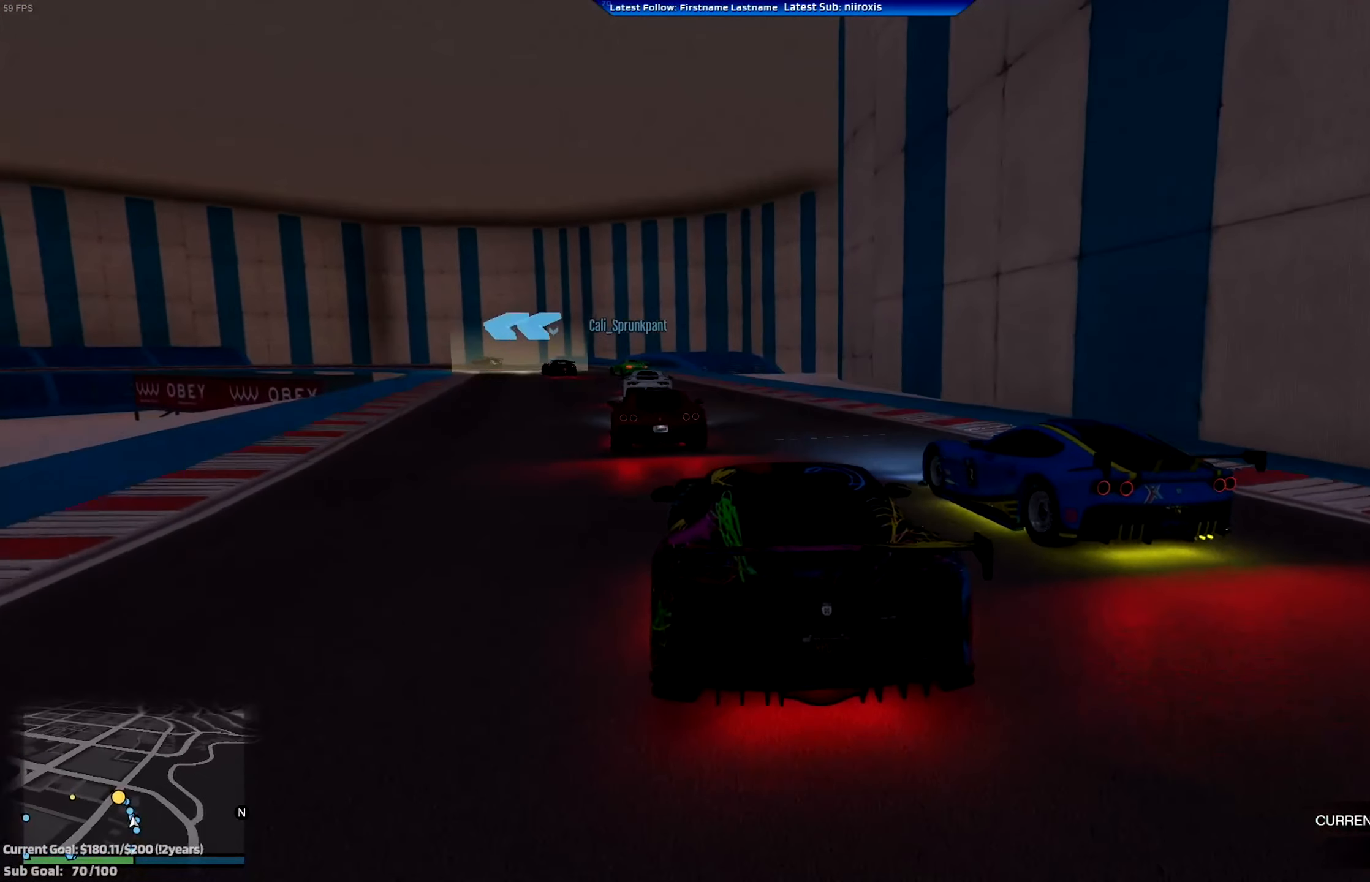
{"buttons": ["R2"], "left_stick": "center", "events": [[266, "left_stick", "right"], [317, "left_stick", "center"], [400, "left_stick", "right"], [500, "left_stick", "center"]]}
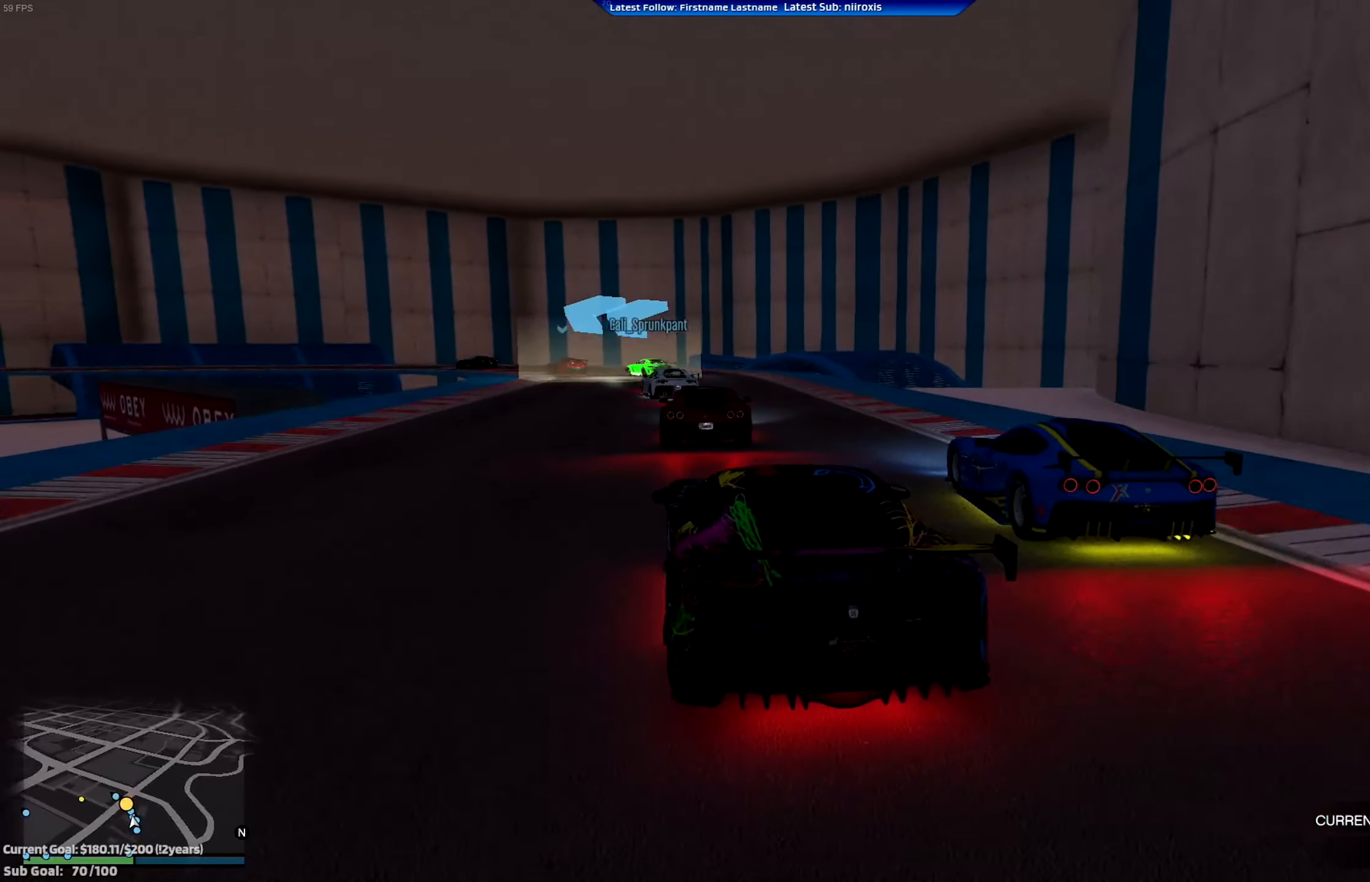
{"buttons": ["L2", "R2"], "left_stick": "left", "events": [[267, "left_stick", "left"], [500, "L2", "down"]]}
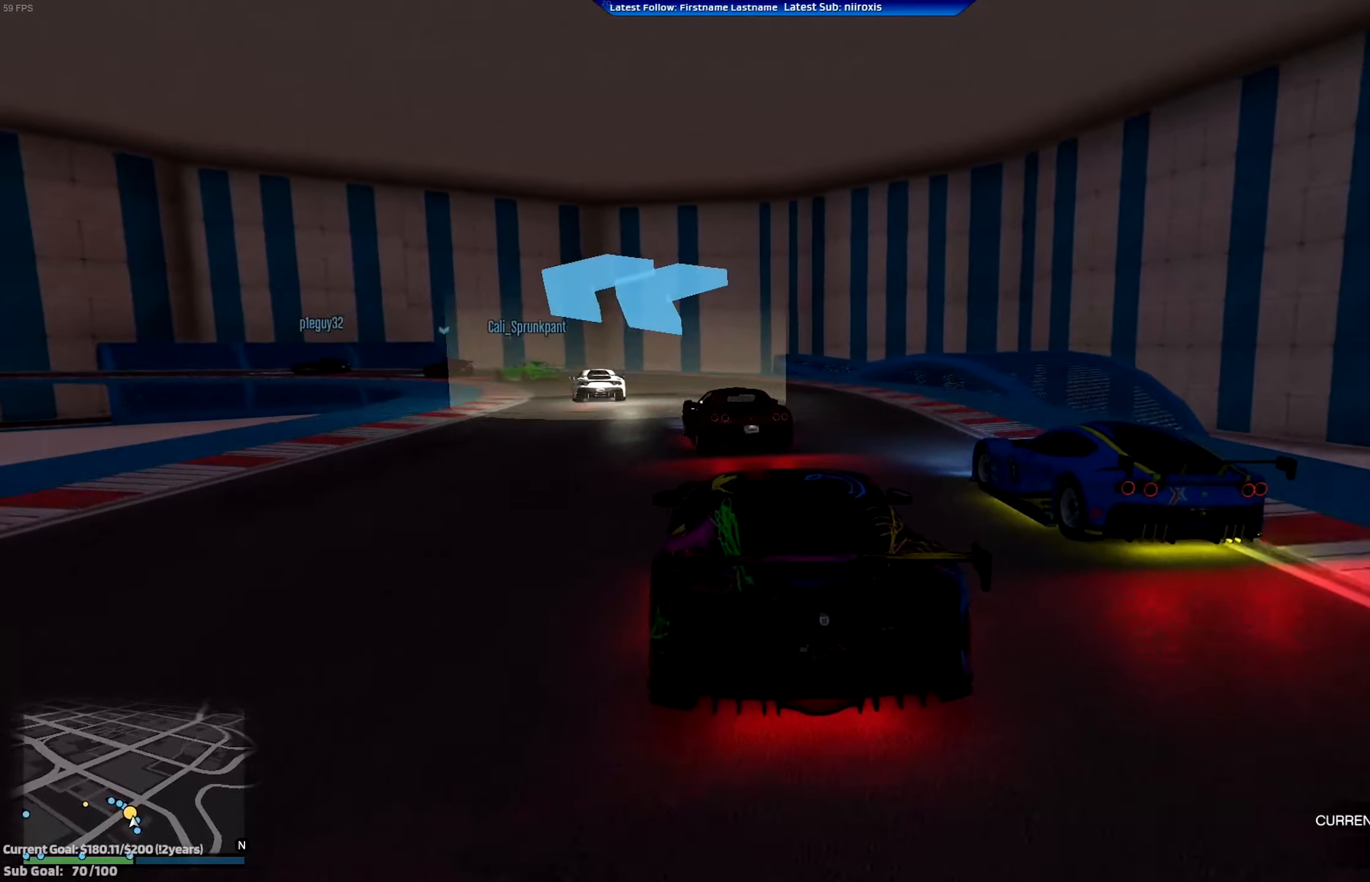
{"buttons": [], "left_stick": "left", "events": [[33, "R2", "up"], [200, "L2", "up"], [233, "left_stick", "center"], [333, "left_stick", "left"]]}
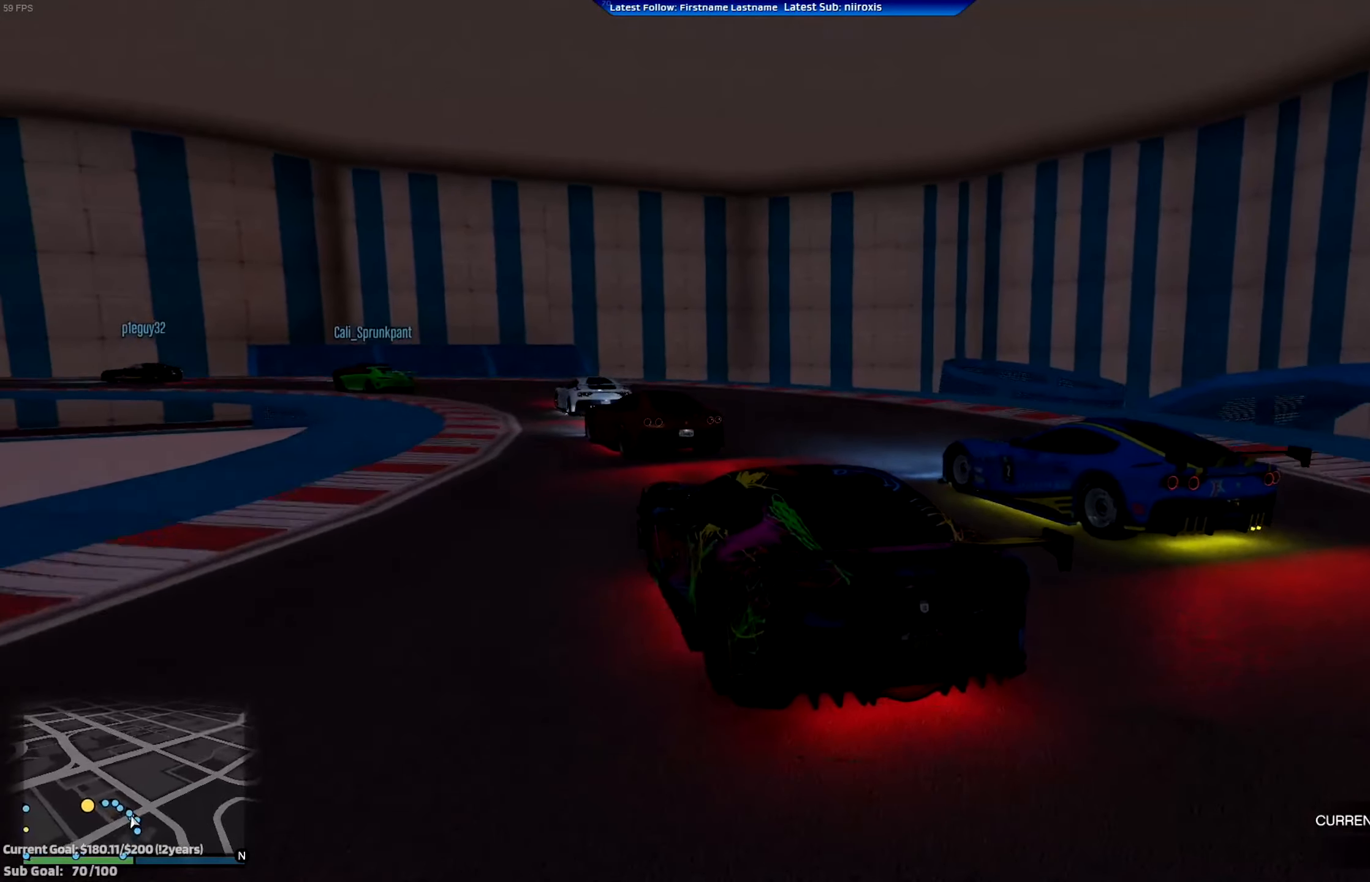
{"buttons": ["R2"], "left_stick": "left", "events": [[134, "R2", "down"]]}
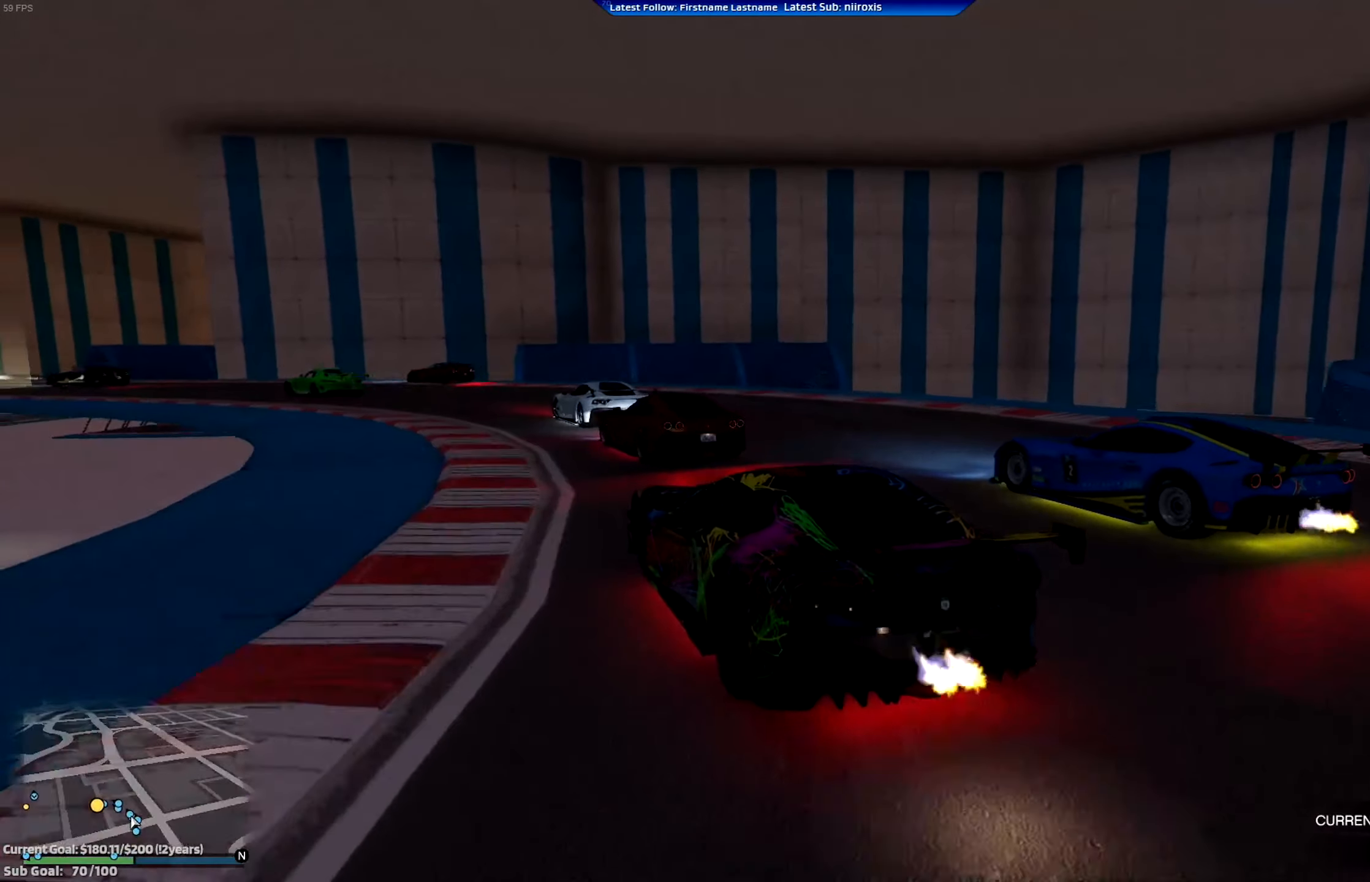
{"buttons": ["R2"], "left_stick": "left", "events": []}
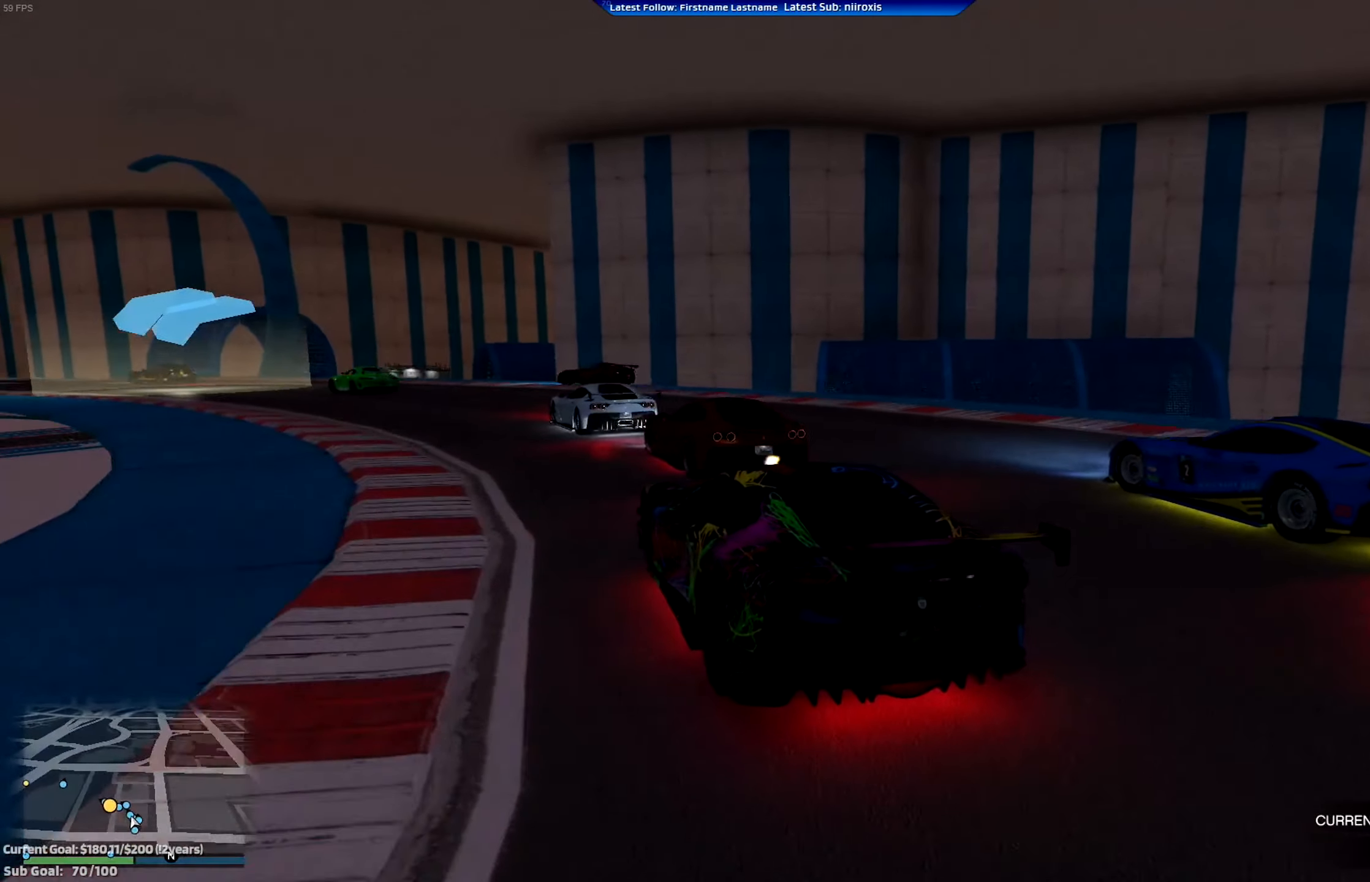
{"buttons": ["R2"], "left_stick": "left", "events": []}
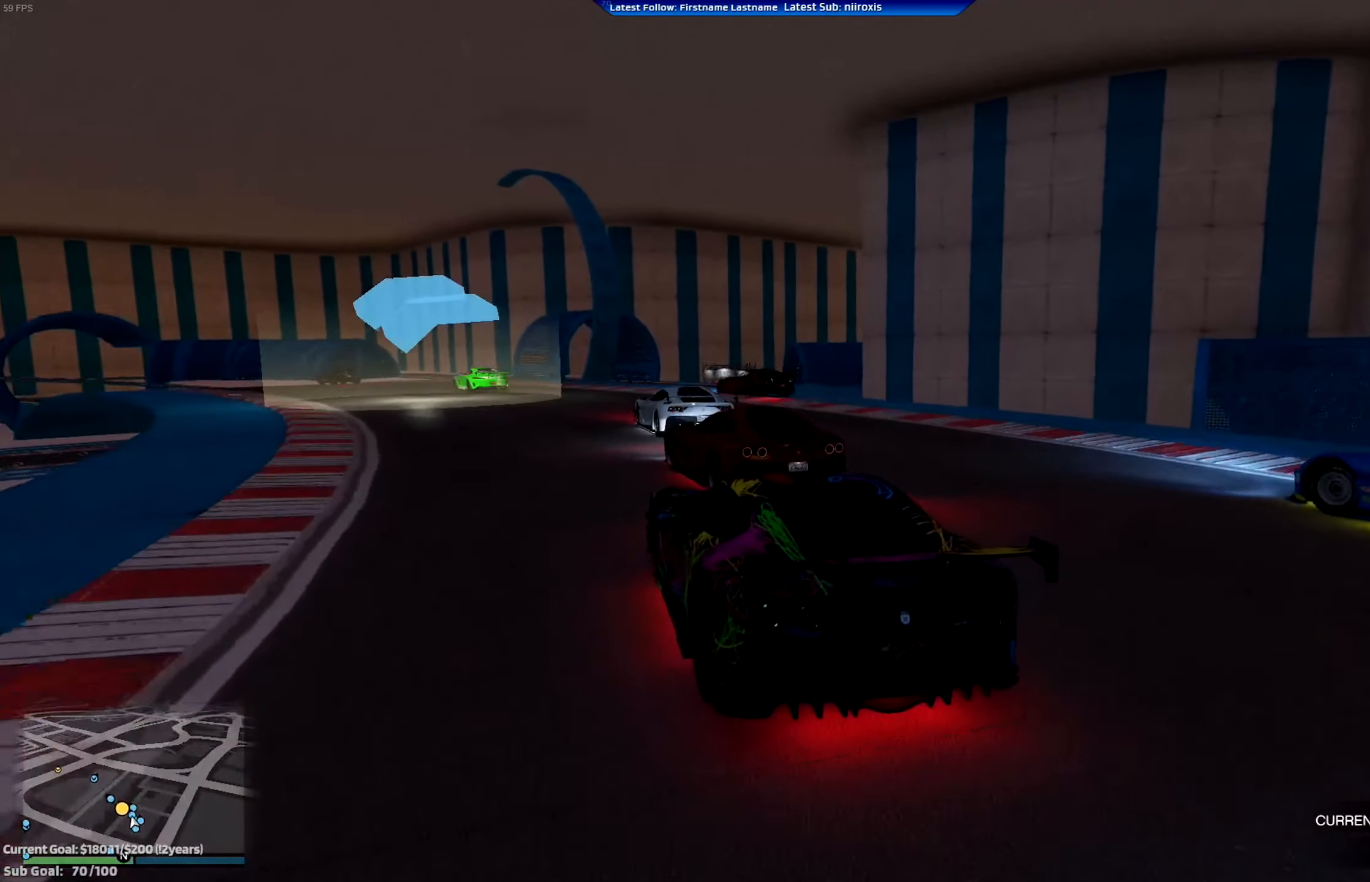
{"buttons": ["R2"], "left_stick": "center", "events": [[333, "left_stick", "center"]]}
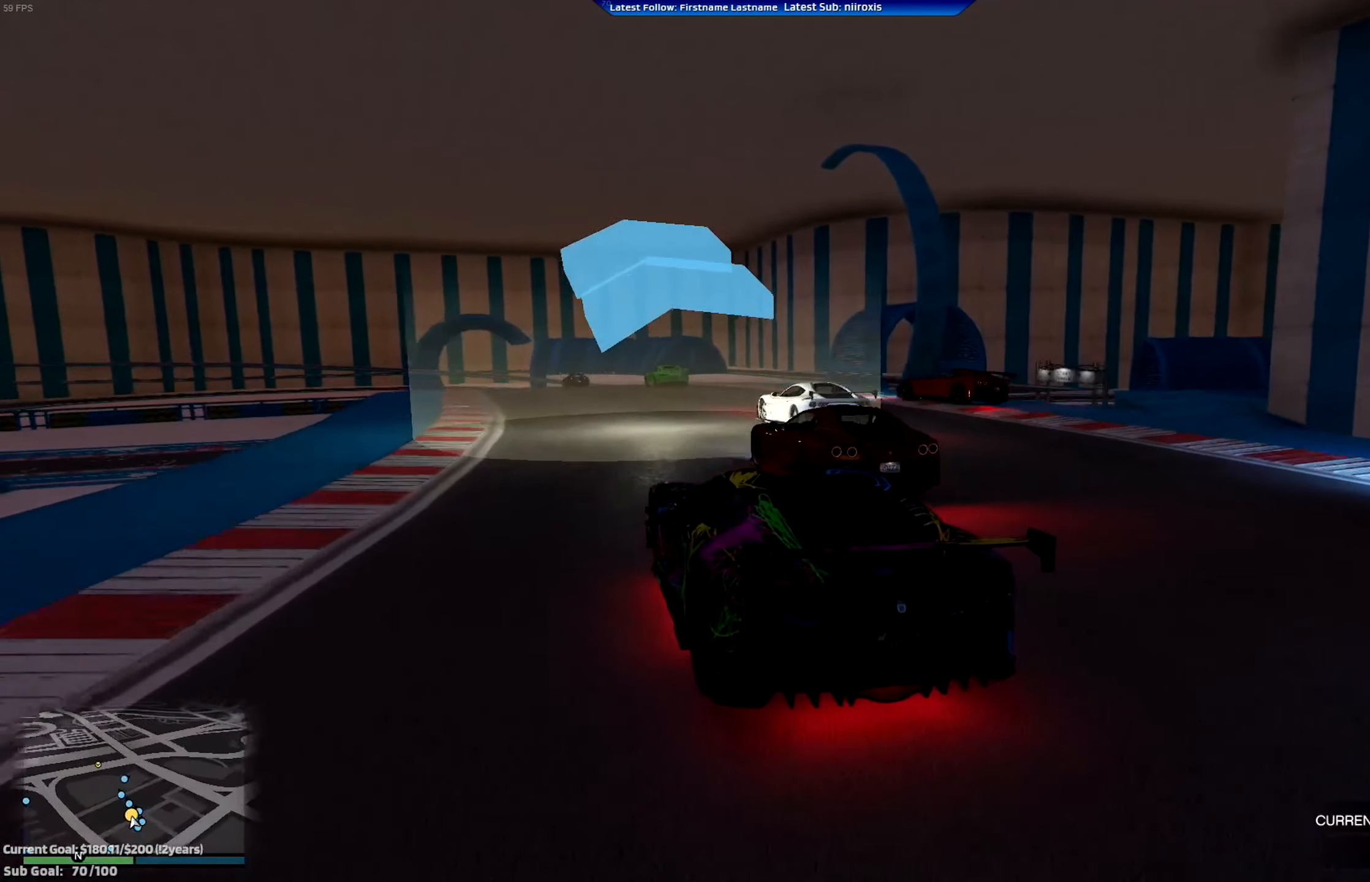
{"buttons": ["R2"], "left_stick": "left", "events": [[167, "left_stick", "left"], [301, "left_stick", "center"], [434, "left_stick", "left"]]}
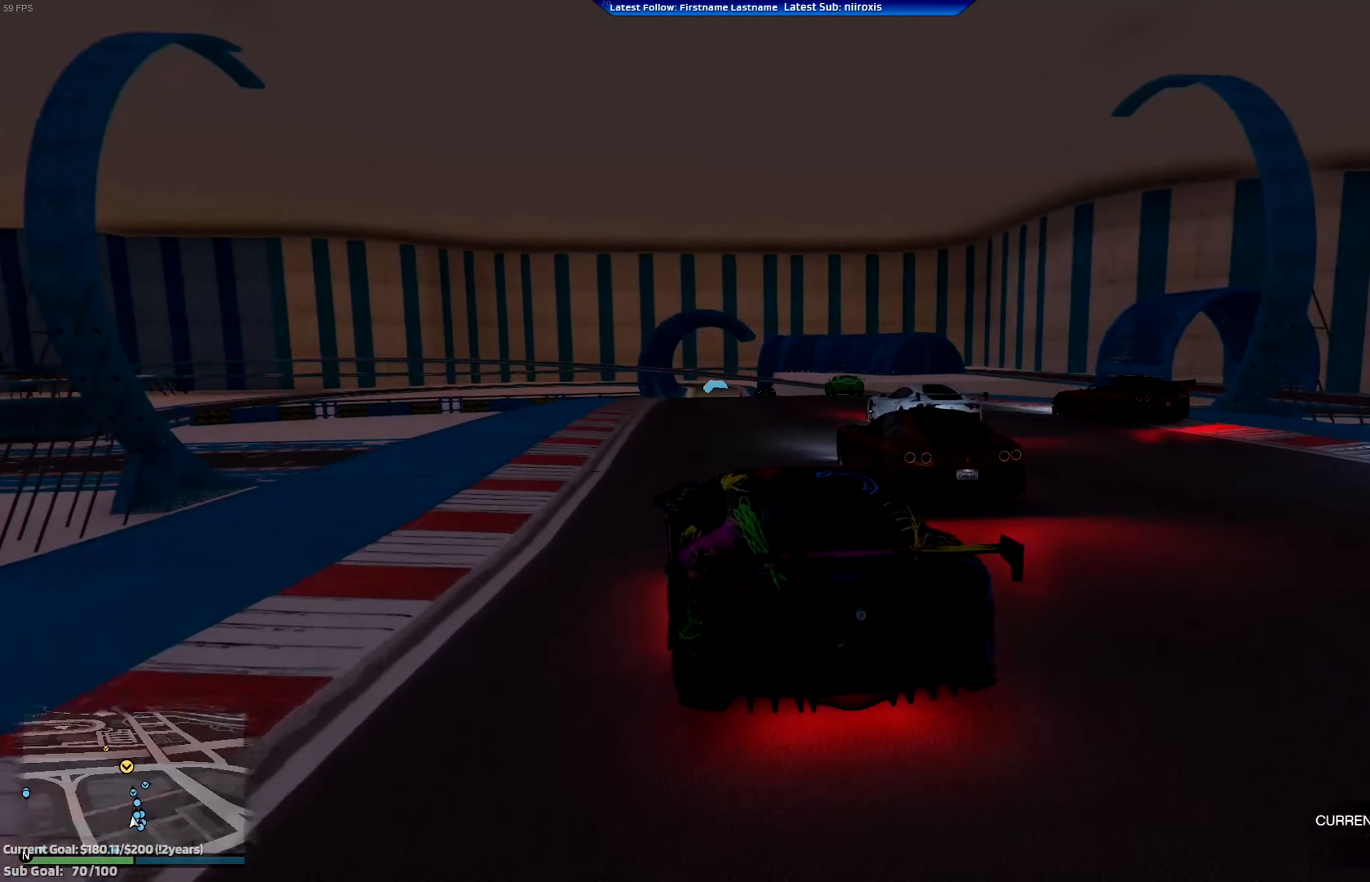
{"buttons": ["R2"], "left_stick": "center", "events": [[33, "left_stick", "center"], [133, "left_stick", "right"], [267, "left_stick", "left"], [317, "left_stick", "center"]]}
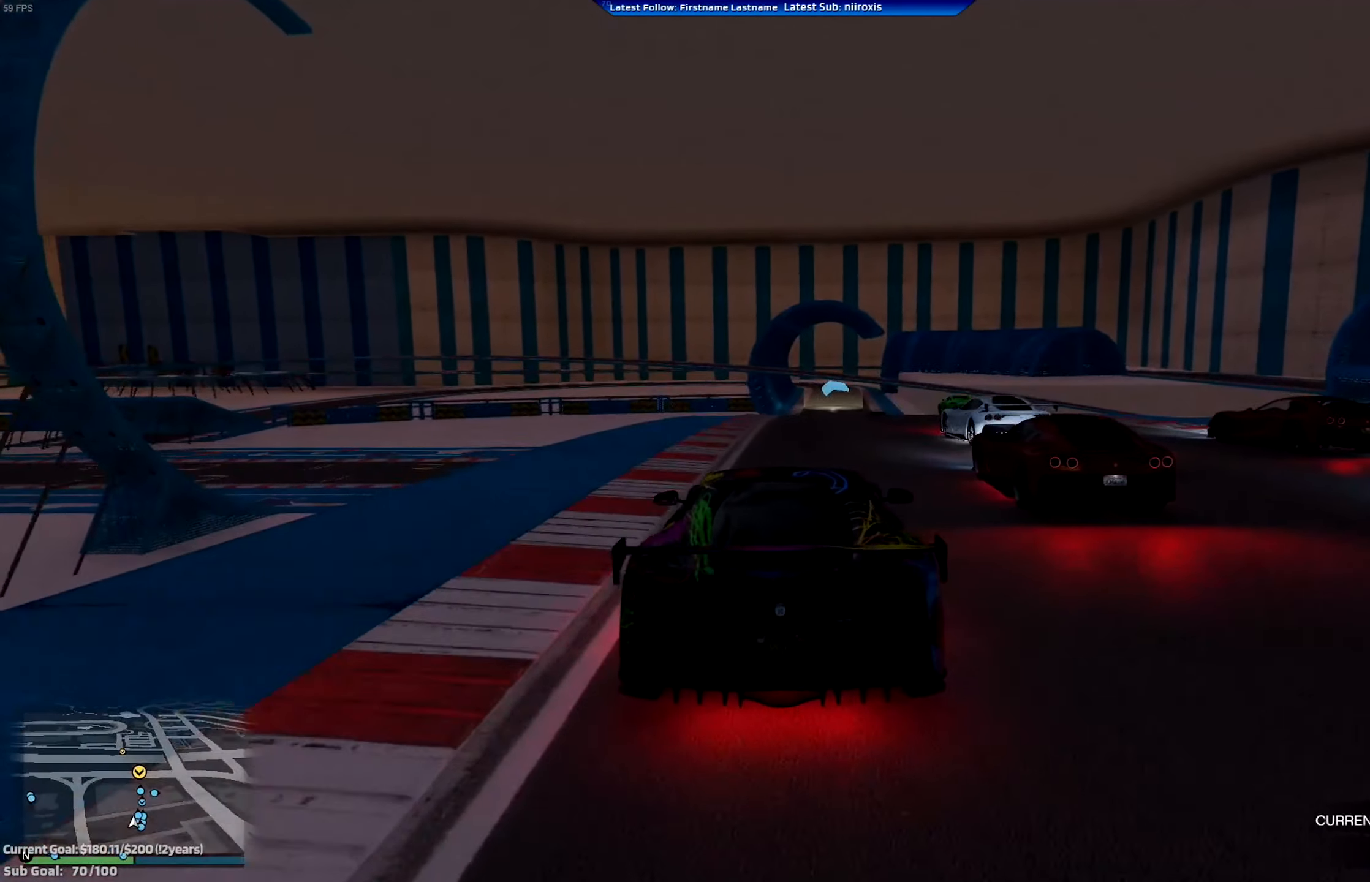
{"buttons": ["R2"], "left_stick": "center", "events": [[100, "left_stick", "right"], [234, "left_stick", "center"], [367, "left_stick", "right"], [467, "left_stick", "center"]]}
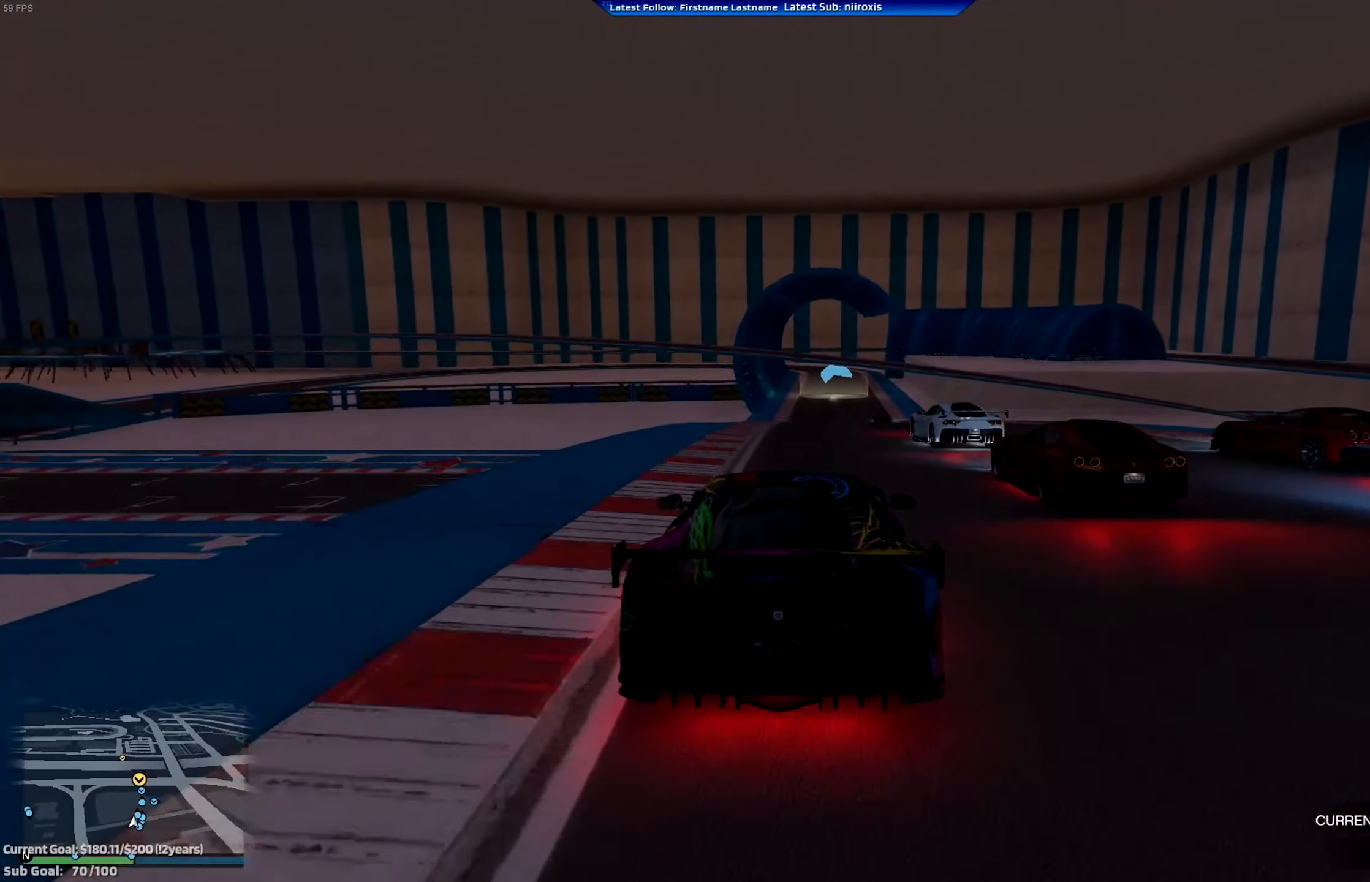
{"buttons": ["R2"], "left_stick": "left", "events": [[100, "left_stick", "right"], [233, "left_stick", "center"], [434, "left_stick", "left"]]}
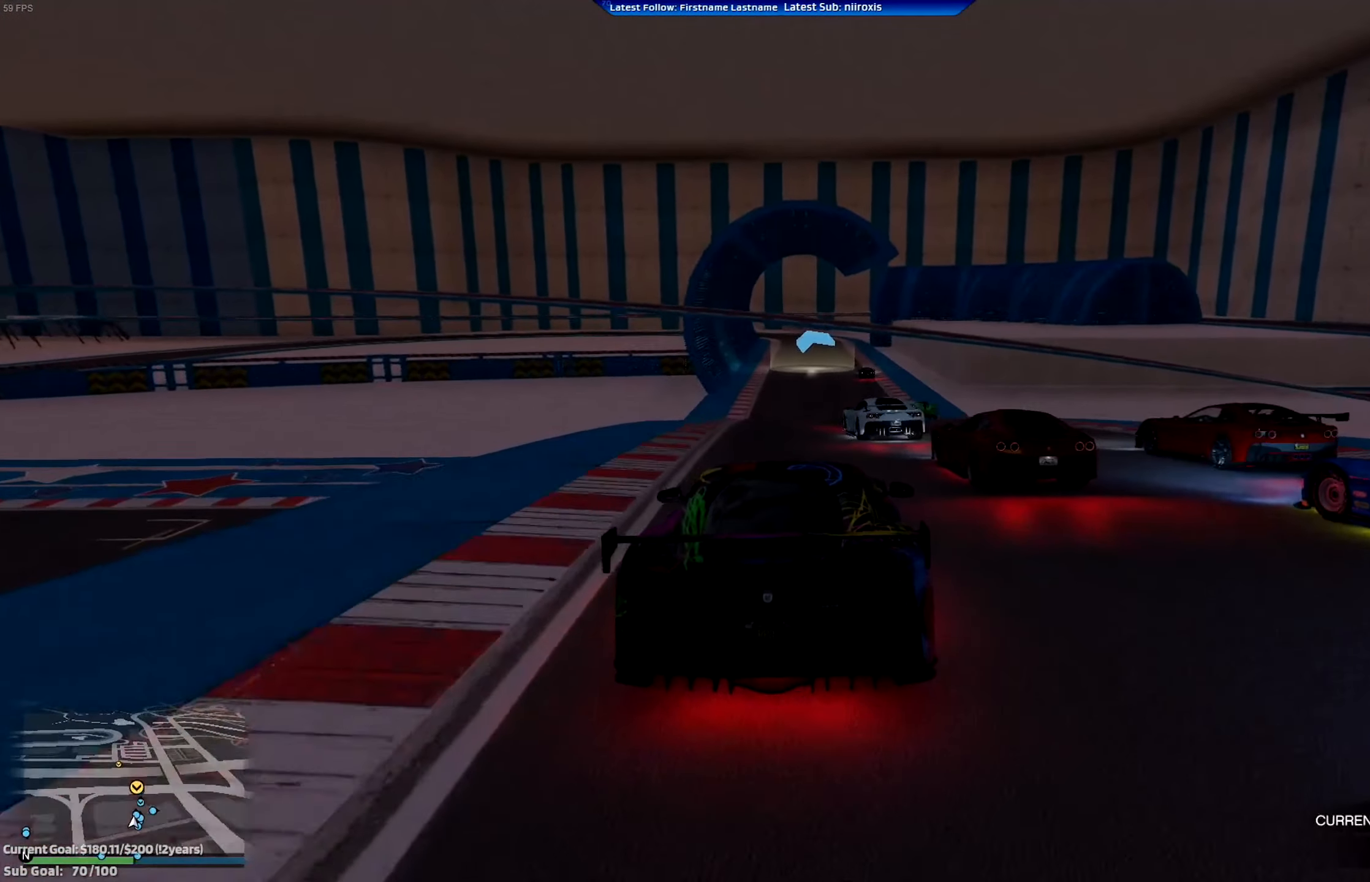
{"buttons": ["R2"], "left_stick": "center", "events": [[134, "left_stick", "center"], [301, "left_stick", "right"], [401, "left_stick", "center"]]}
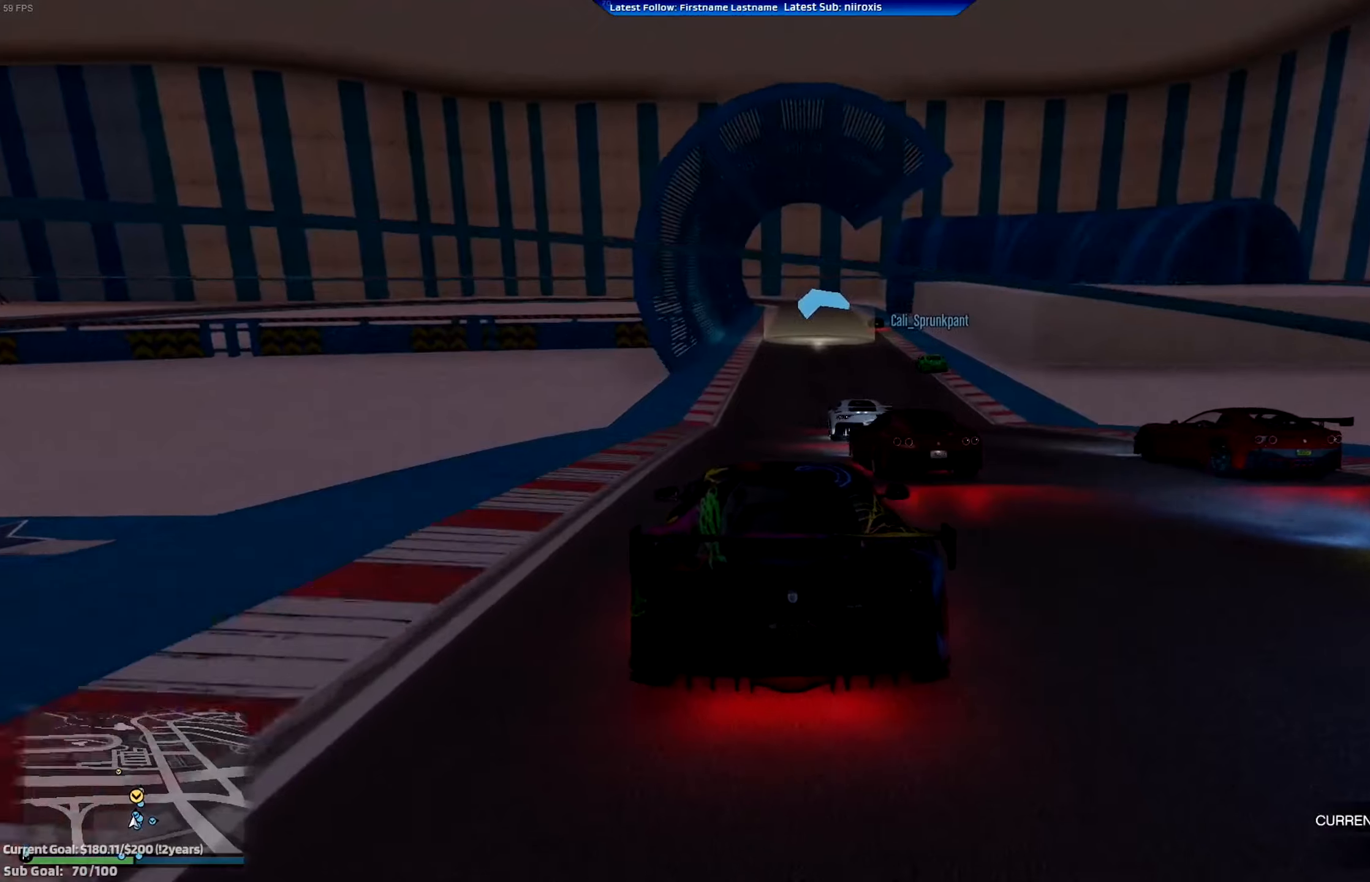
{"buttons": ["R2"], "left_stick": "center", "events": [[33, "left_stick", "right"], [134, "left_stick", "center"], [267, "left_stick", "right"], [434, "left_stick", "center"]]}
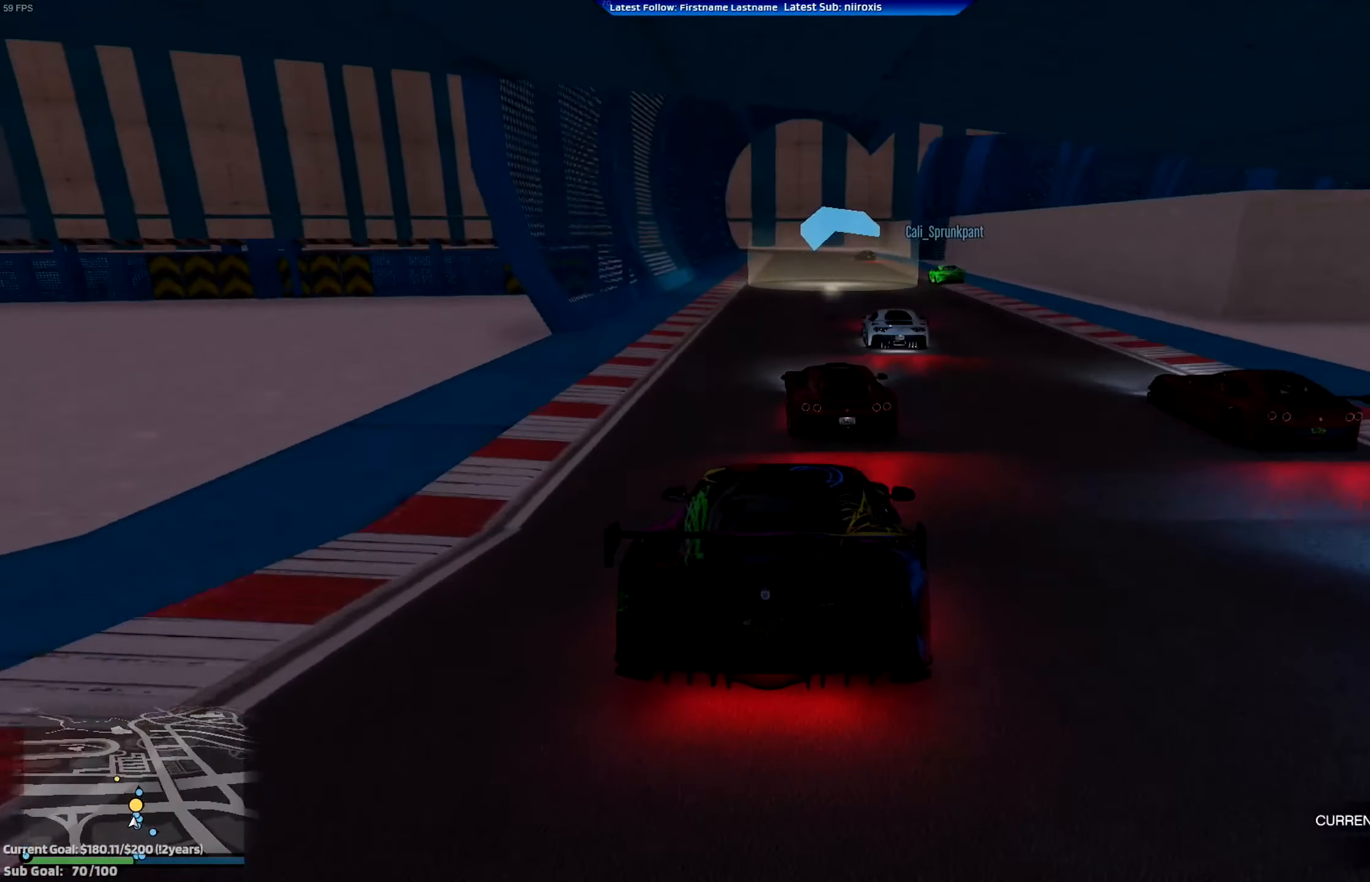
{"buttons": ["R2"], "left_stick": "center", "events": [[200, "left_stick", "left"], [300, "left_stick", "center"]]}
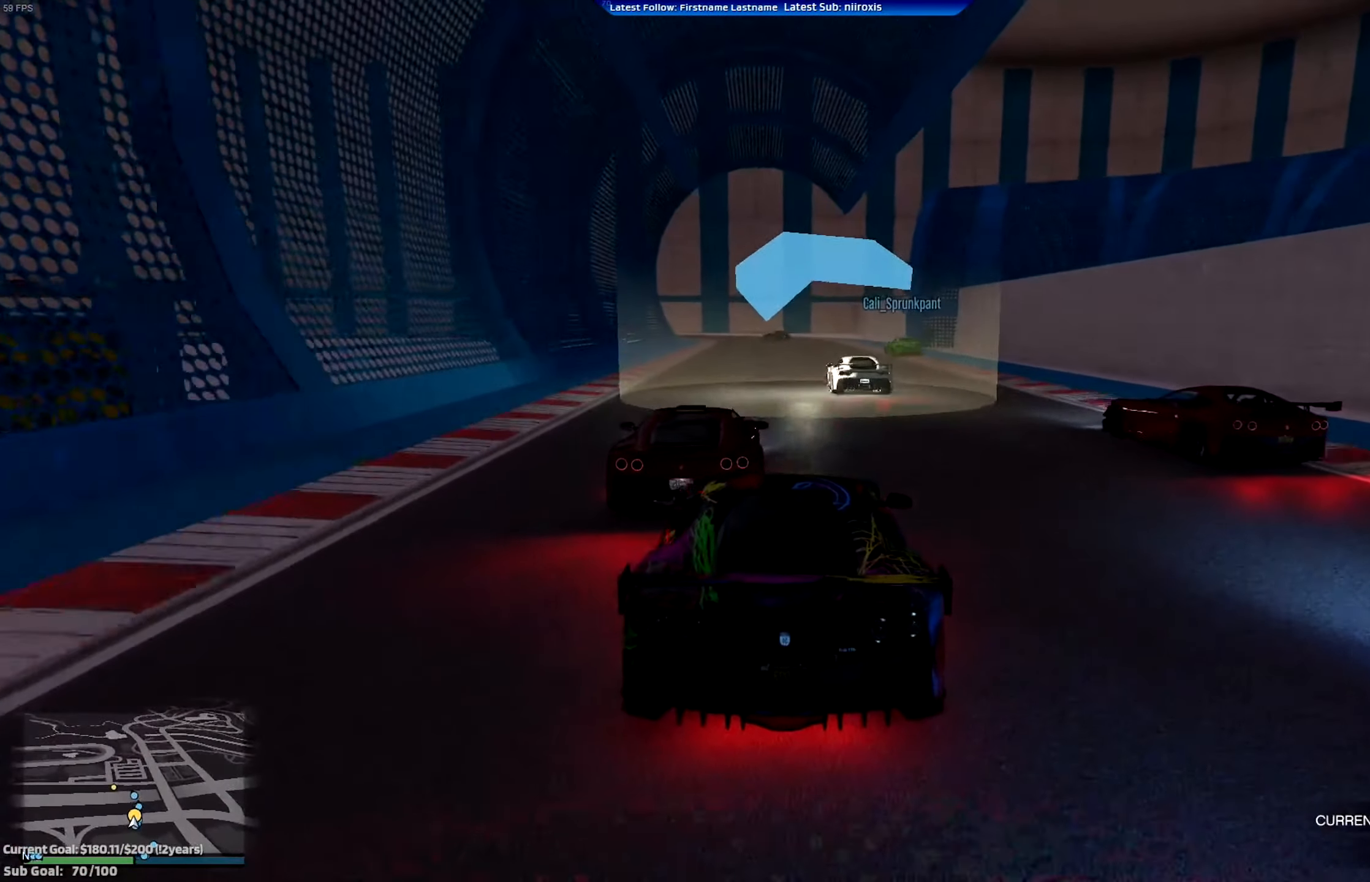
{"buttons": [], "left_stick": "center", "events": [[33, "L2", "down"], [33, "R2", "up"], [33, "left_stick", "right"], [100, "left_stick", "center"], [200, "L2", "up"]]}
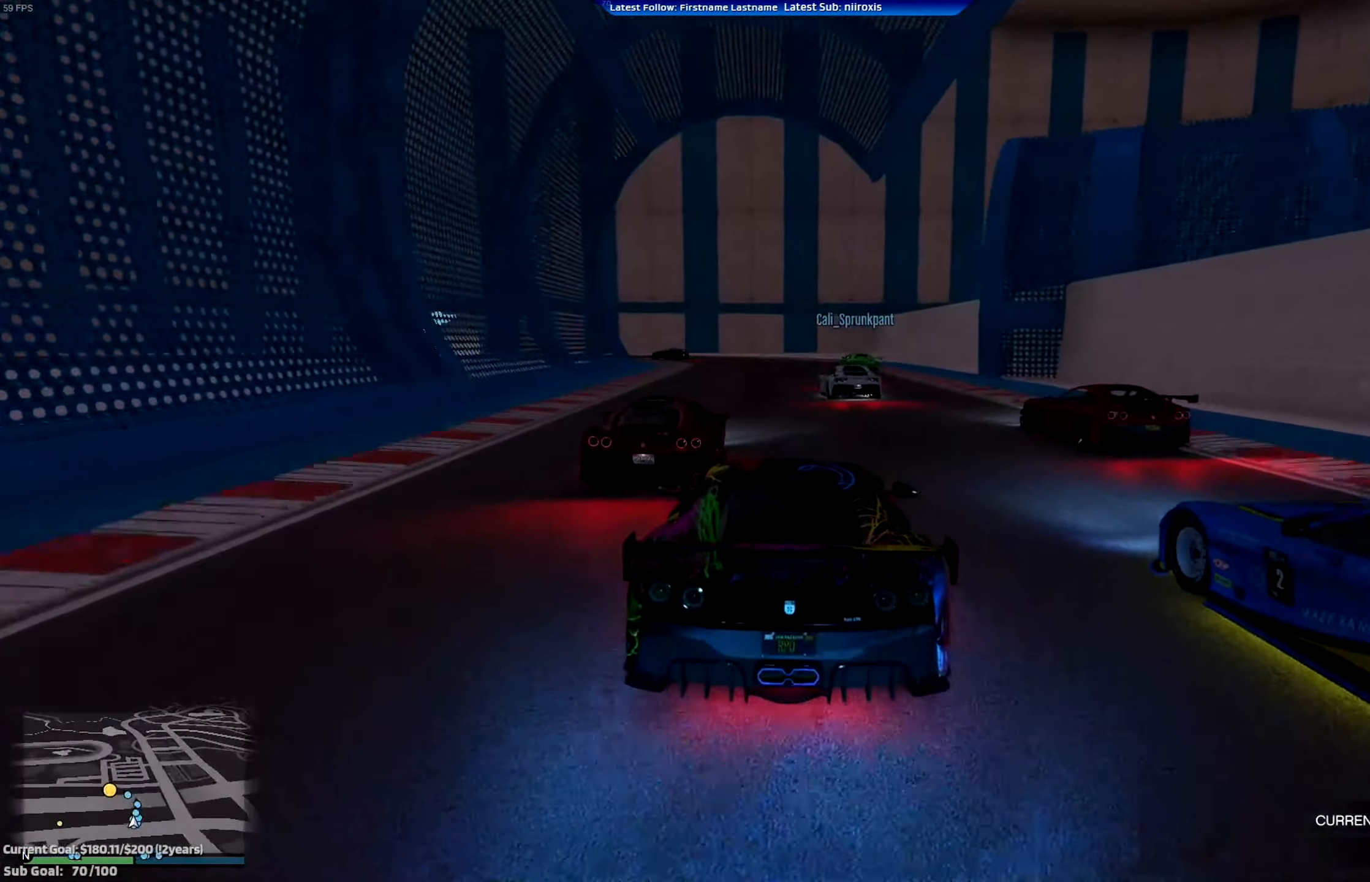
{"buttons": ["L2"], "left_stick": "left", "events": [[33, "left_stick", "left"], [133, "R2", "down"], [166, "left_stick", "center"], [300, "left_stick", "left"], [367, "R2", "up"], [400, "left_stick", "center"], [433, "L2", "down"], [500, "left_stick", "left"]]}
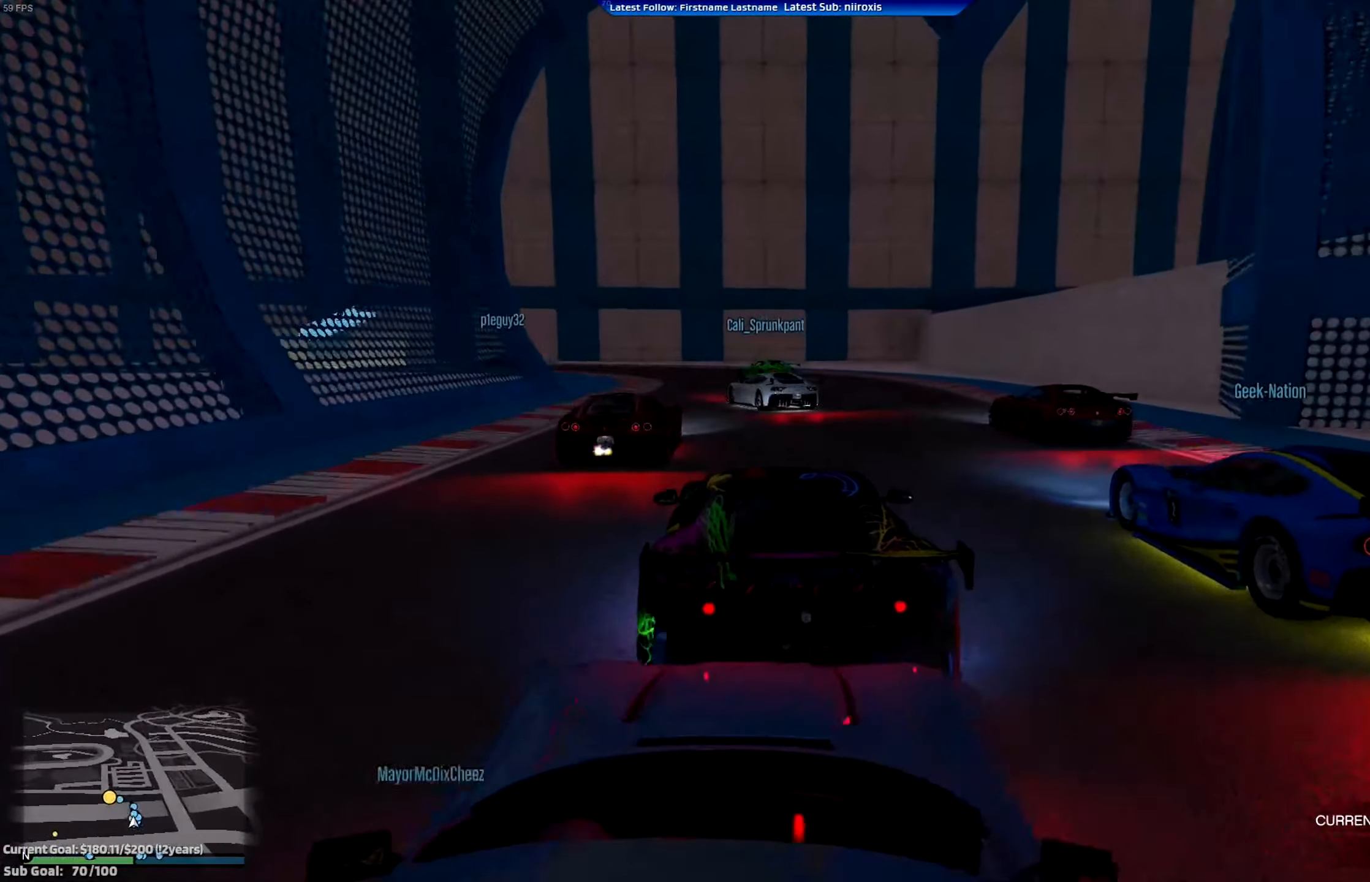
{"buttons": [], "left_stick": "center", "events": [[334, "left_stick", "center"], [467, "L2", "up"]]}
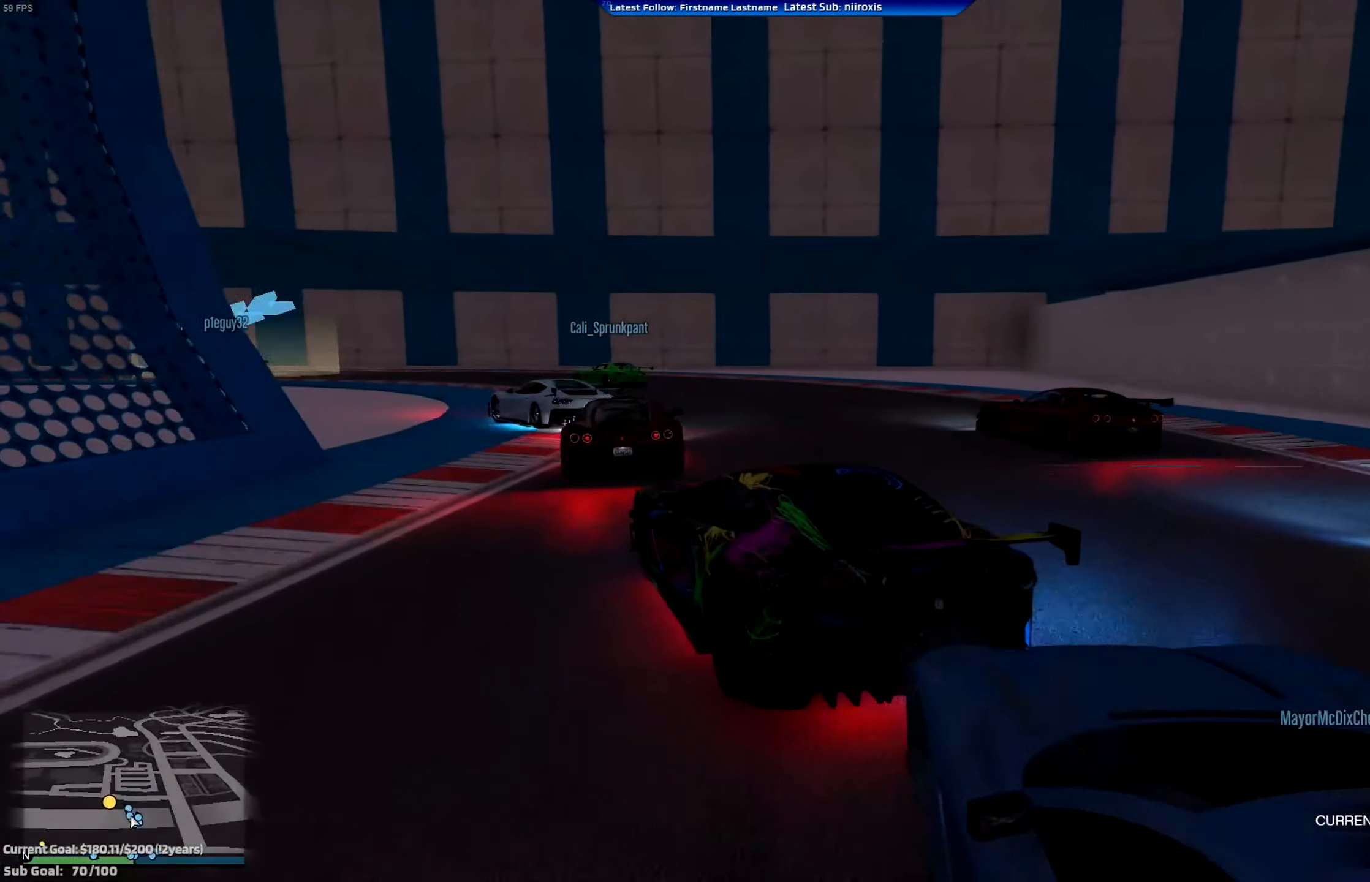
{"buttons": ["L2"], "left_stick": "right", "events": [[33, "L2", "down"], [33, "left_stick", "left"], [266, "left_stick", "center"], [367, "left_stick", "up-left"], [467, "left_stick", "right"]]}
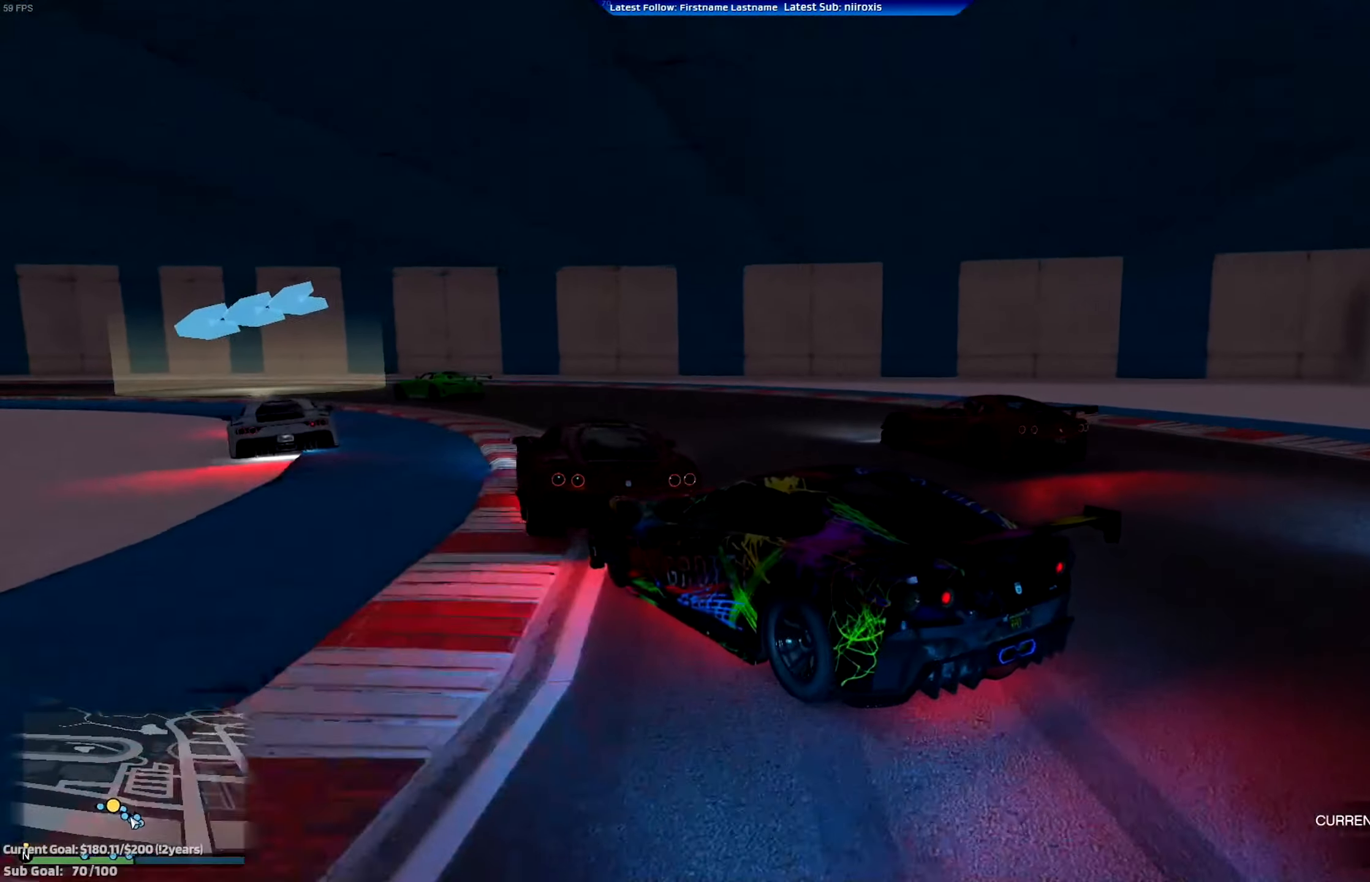
{"buttons": ["R2"], "left_stick": "center", "events": [[33, "left_stick", "down-right"], [67, "L2", "up"], [167, "R2", "down"], [267, "left_stick", "left"], [484, "left_stick", "center"]]}
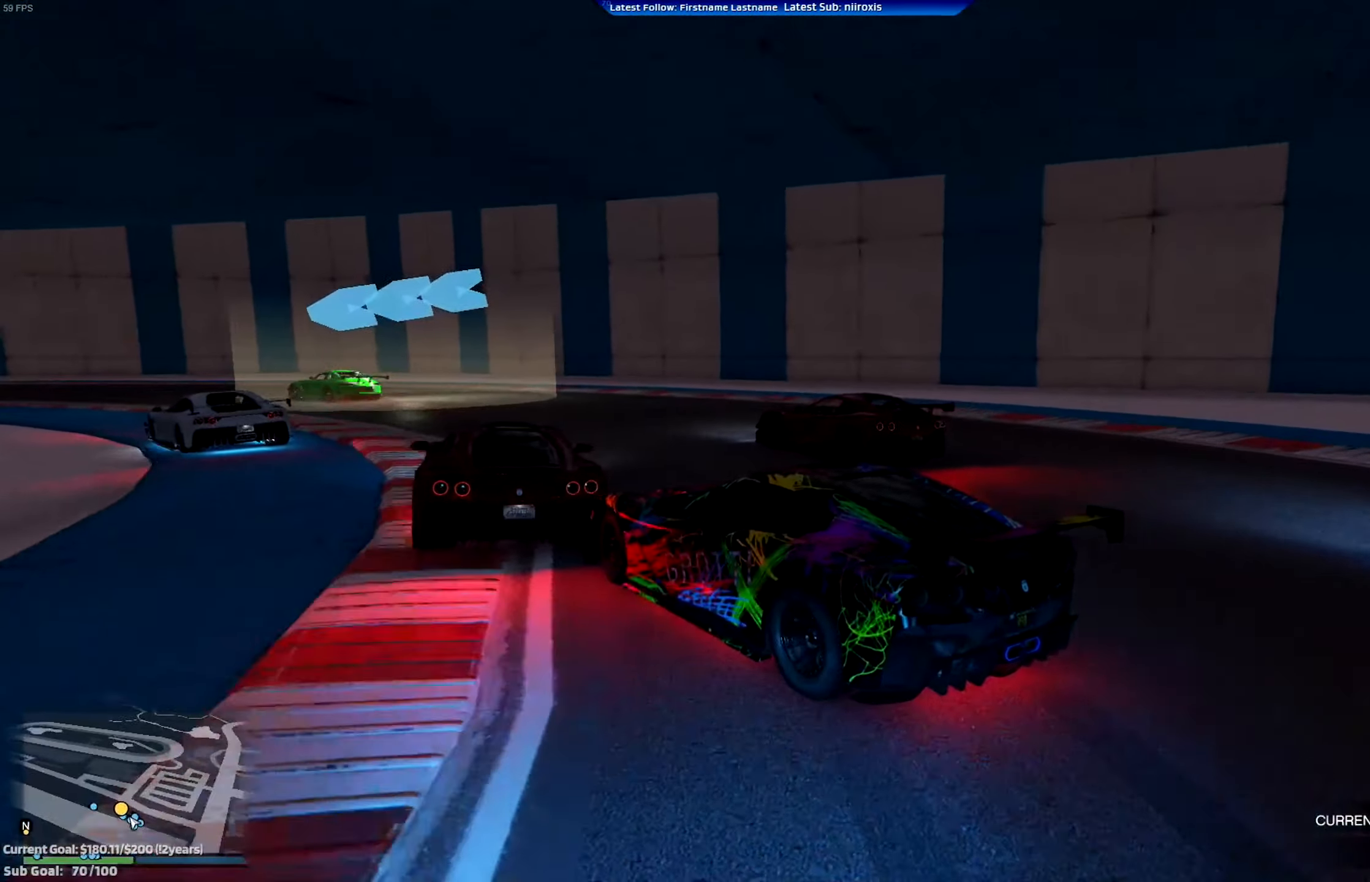
{"buttons": ["R2"], "left_stick": "left", "events": [[16, "left_stick", "right"], [100, "left_stick", "center"], [150, "left_stick", "left"]]}
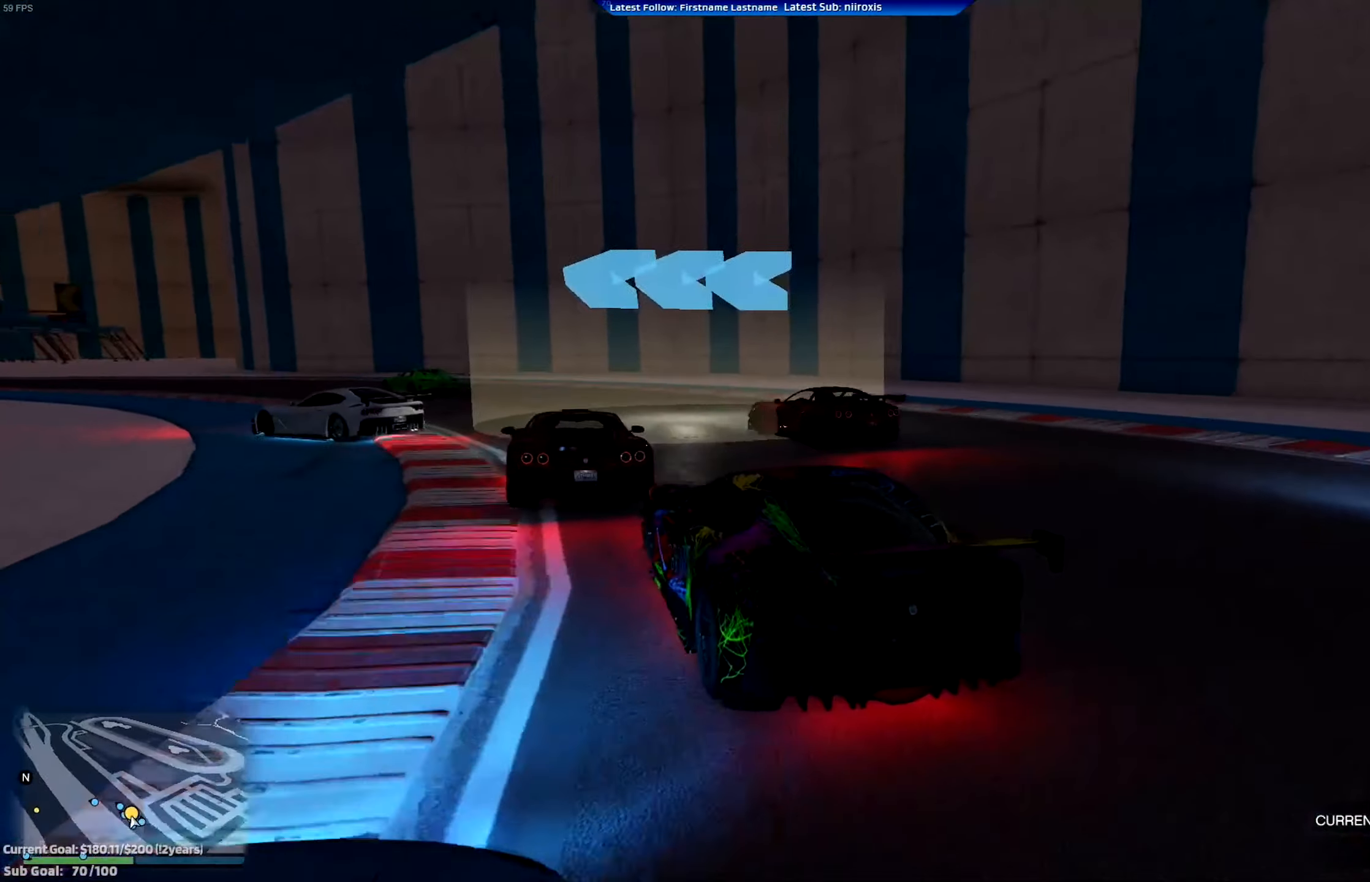
{"buttons": ["R2"], "left_stick": "left", "events": [[67, "left_stick", "center"], [400, "left_stick", "left"]]}
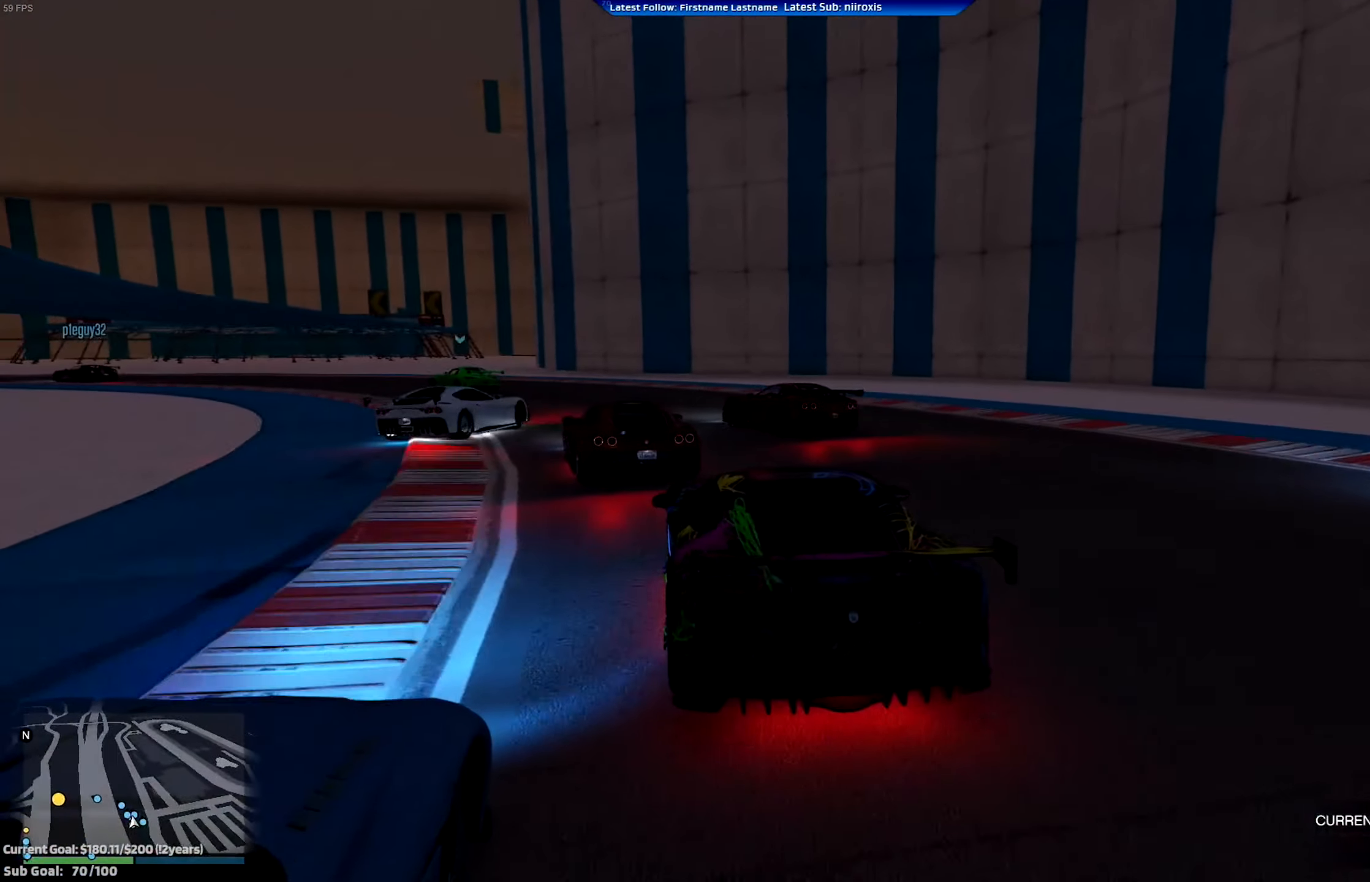
{"buttons": ["R2"], "left_stick": "left", "events": [[300, "left_stick", "center"], [467, "left_stick", "left"]]}
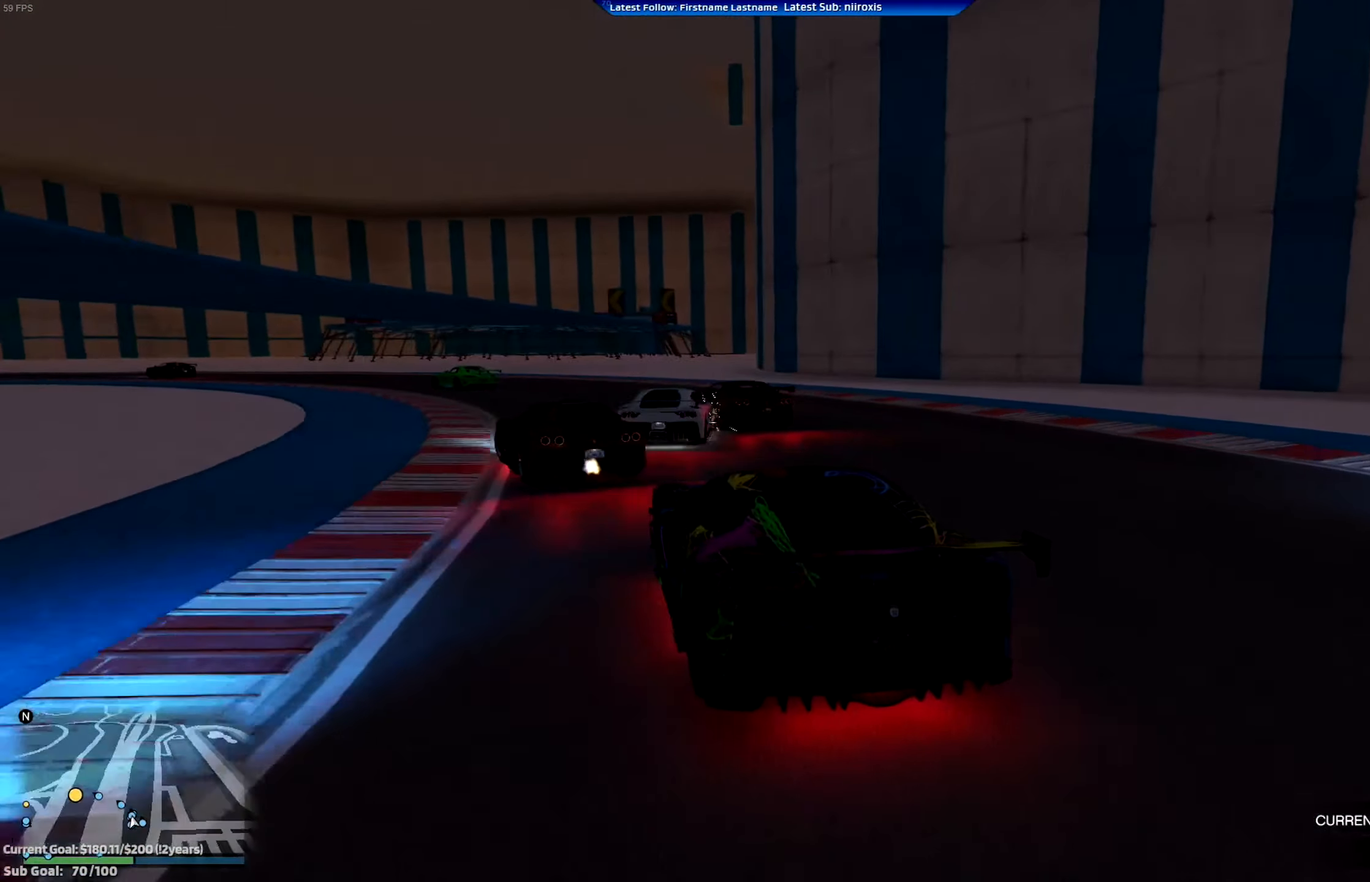
{"buttons": ["R2"], "left_stick": "left", "events": [[167, "left_stick", "center"], [301, "left_stick", "left"]]}
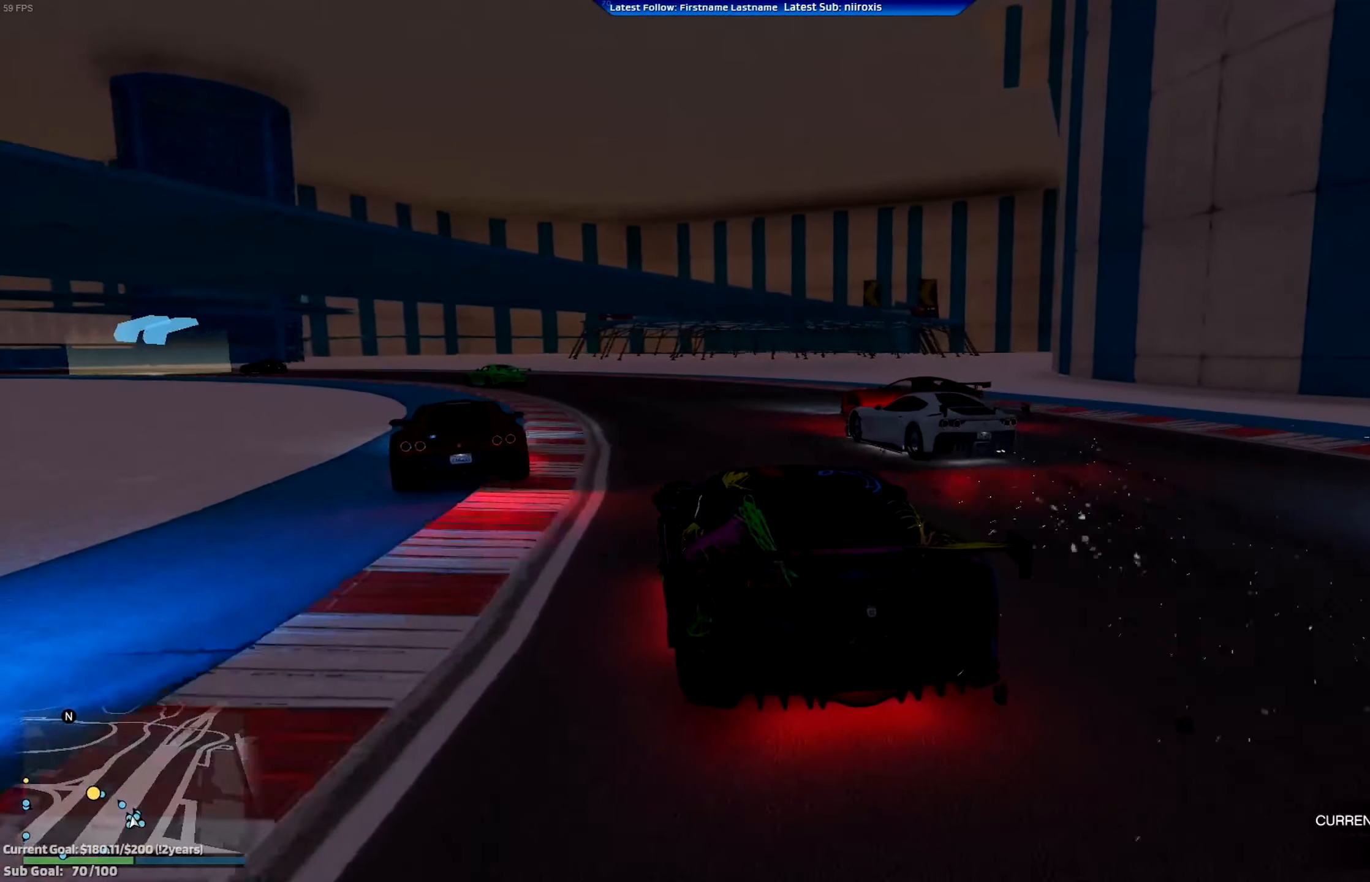
{"buttons": ["R2"], "left_stick": "left", "events": [[33, "left_stick", "center"], [133, "left_stick", "left"], [367, "left_stick", "center"], [500, "left_stick", "left"]]}
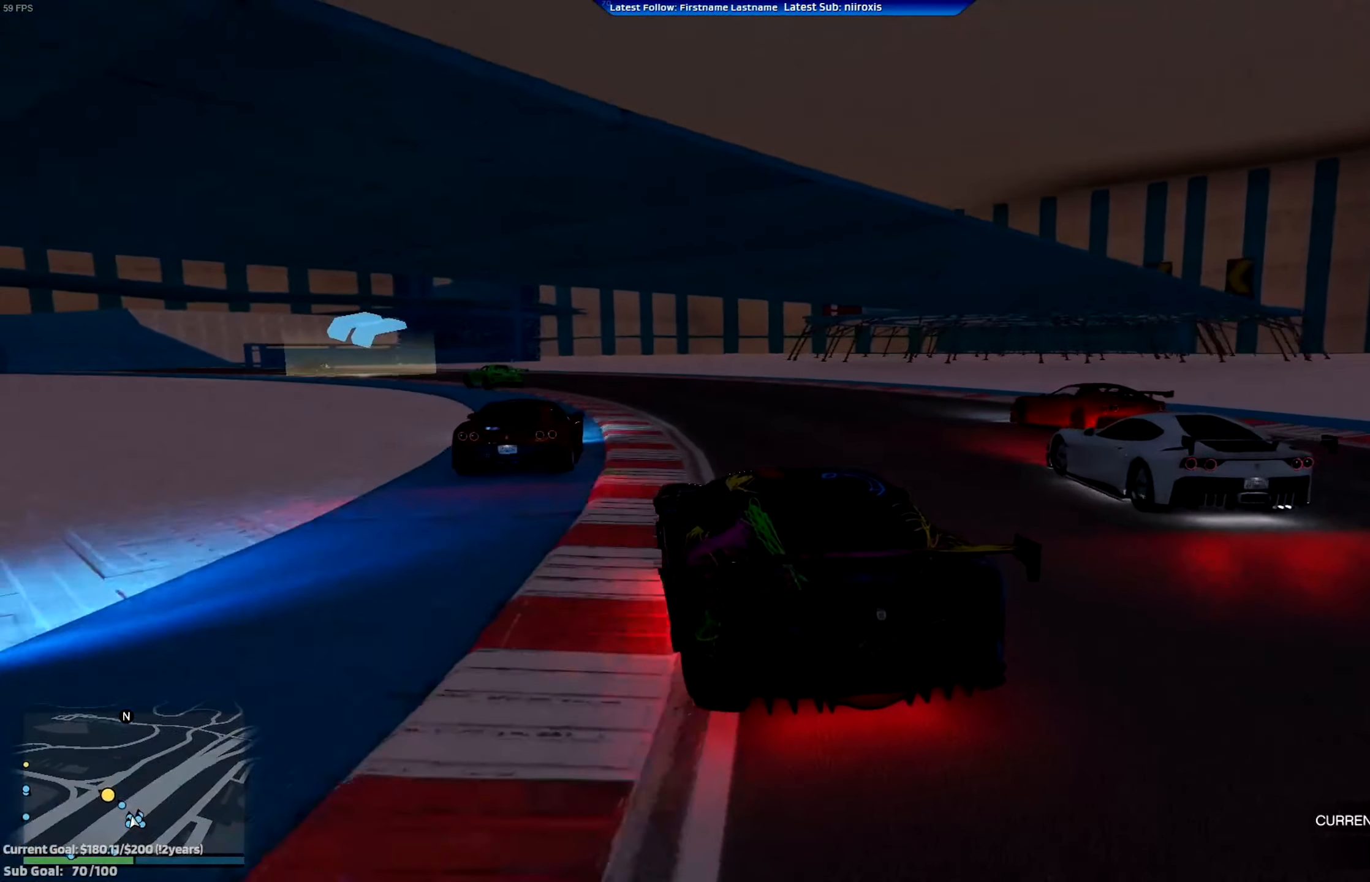
{"buttons": ["R2"], "left_stick": "center", "events": [[134, "left_stick", "center"], [301, "left_stick", "left"], [501, "left_stick", "center"]]}
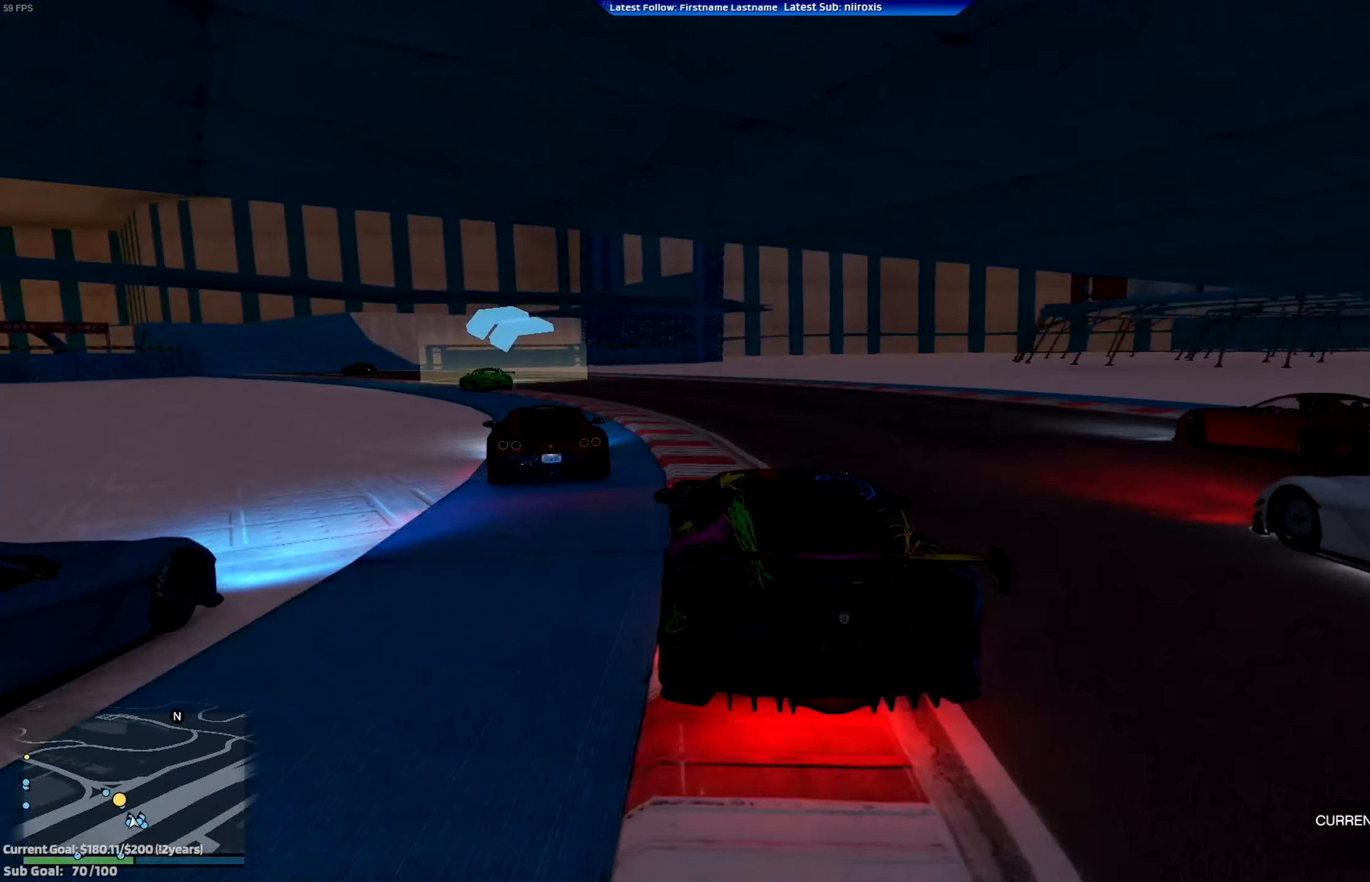
{"buttons": ["R2"], "left_stick": "left", "events": [[100, "left_stick", "left"], [300, "left_stick", "center"], [367, "left_stick", "left"]]}
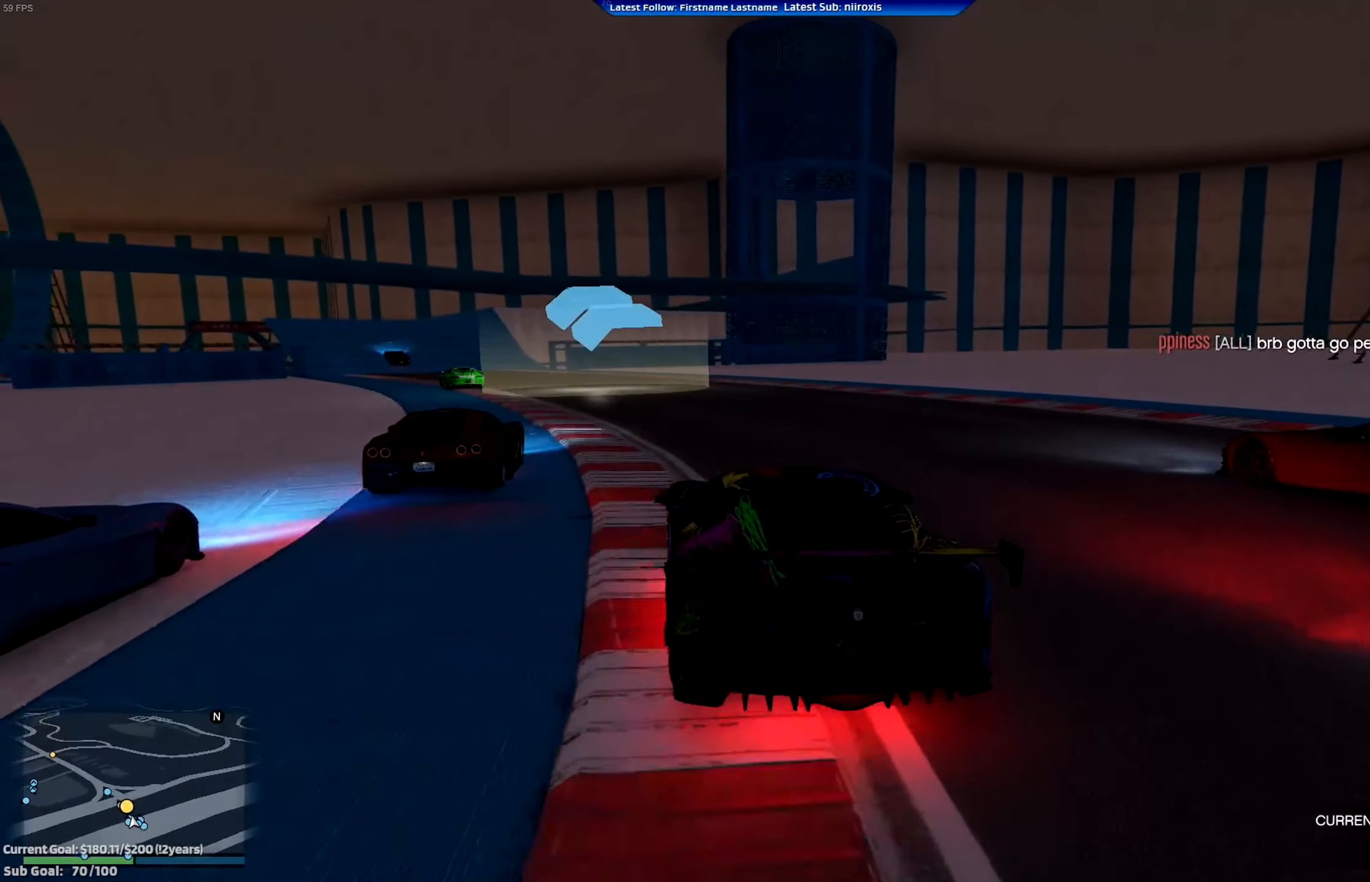
{"buttons": ["R2"], "left_stick": "center", "events": [[34, "left_stick", "center"], [134, "left_stick", "left"], [301, "left_stick", "center"]]}
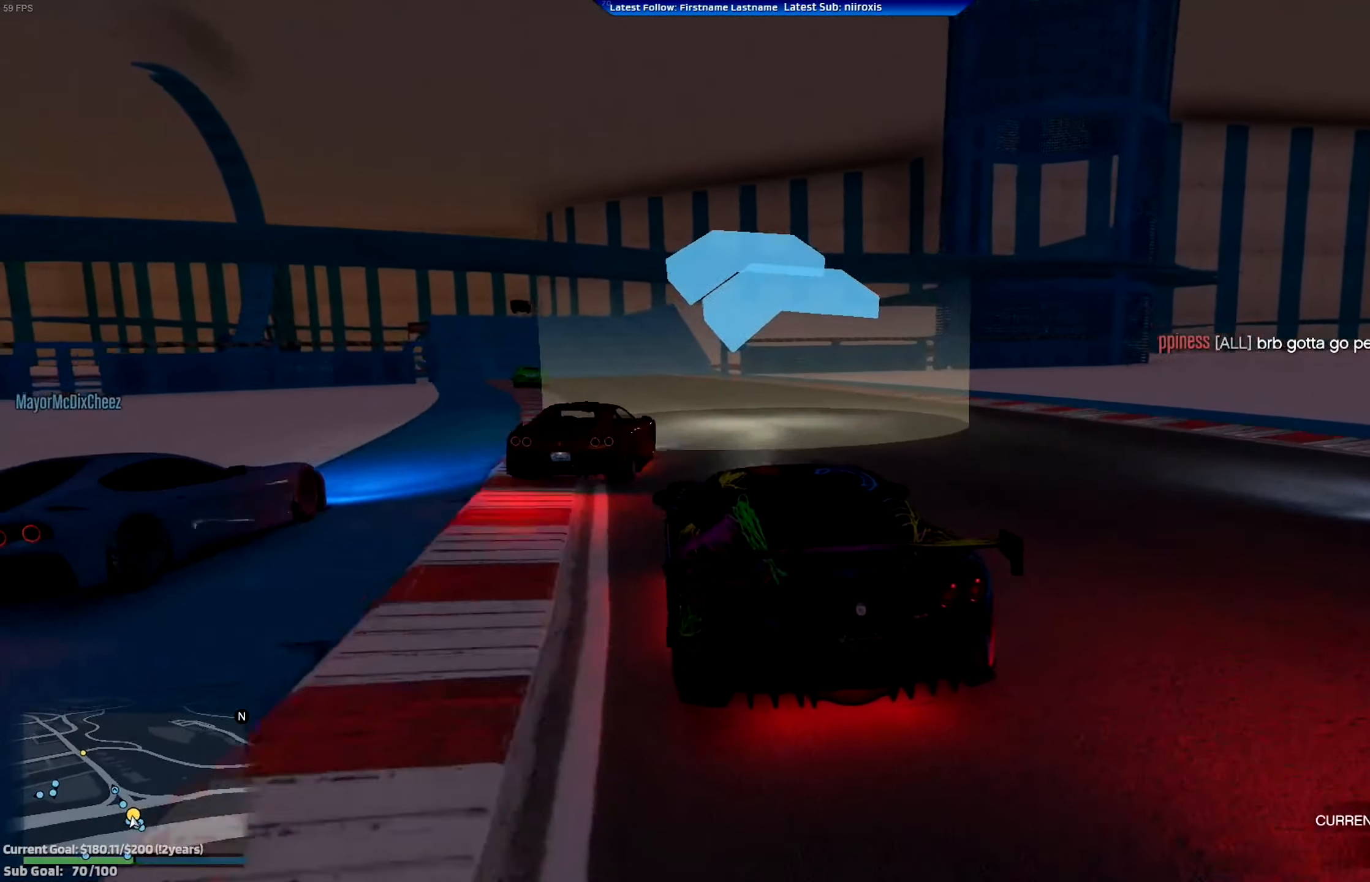
{"buttons": ["R2"], "left_stick": "center", "events": [[167, "left_stick", "left"], [300, "left_stick", "center"]]}
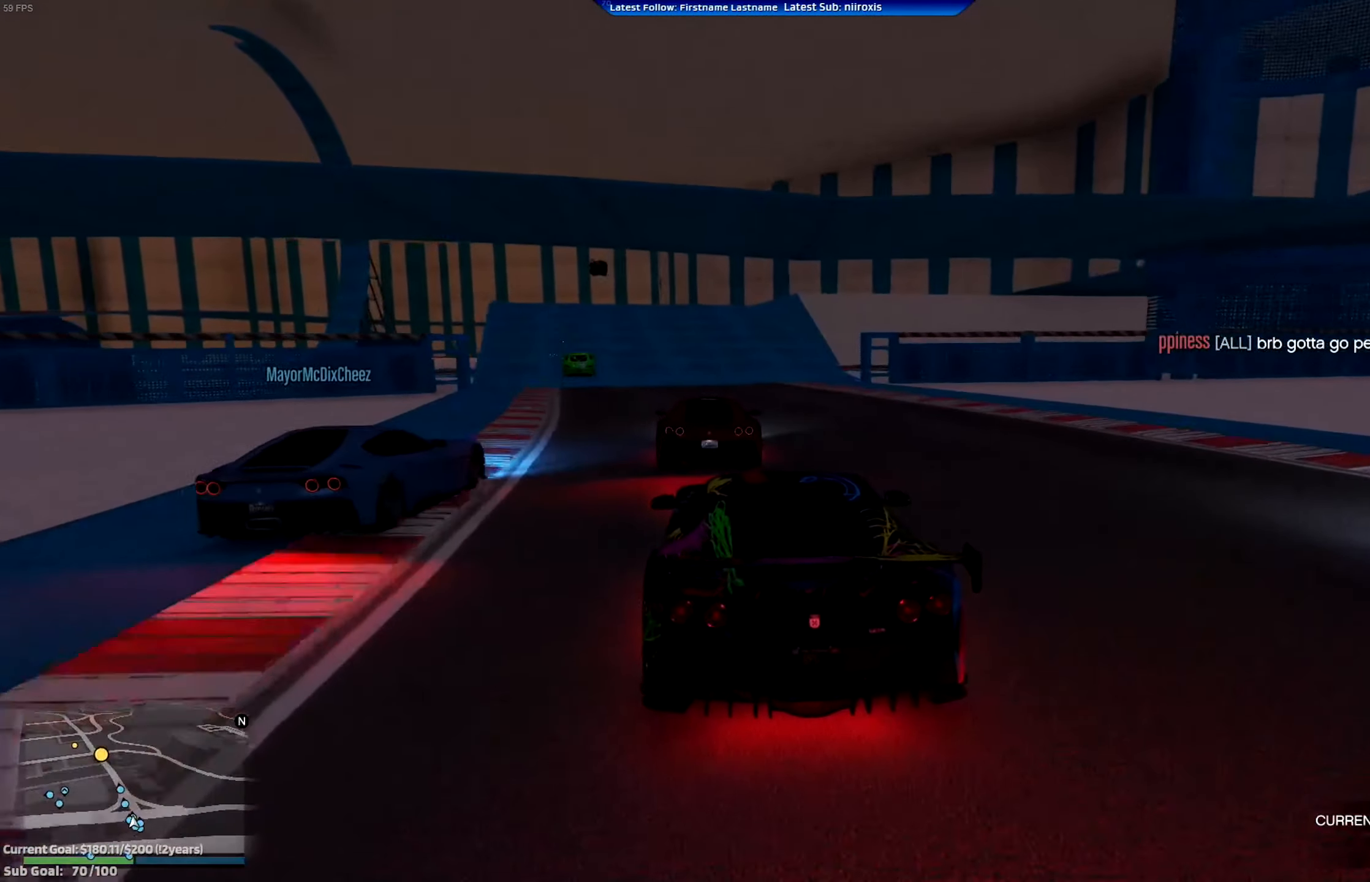
{"buttons": ["R2"], "left_stick": "center", "events": [[34, "left_stick", "left"], [201, "left_stick", "center"], [334, "left_stick", "left"], [467, "left_stick", "center"]]}